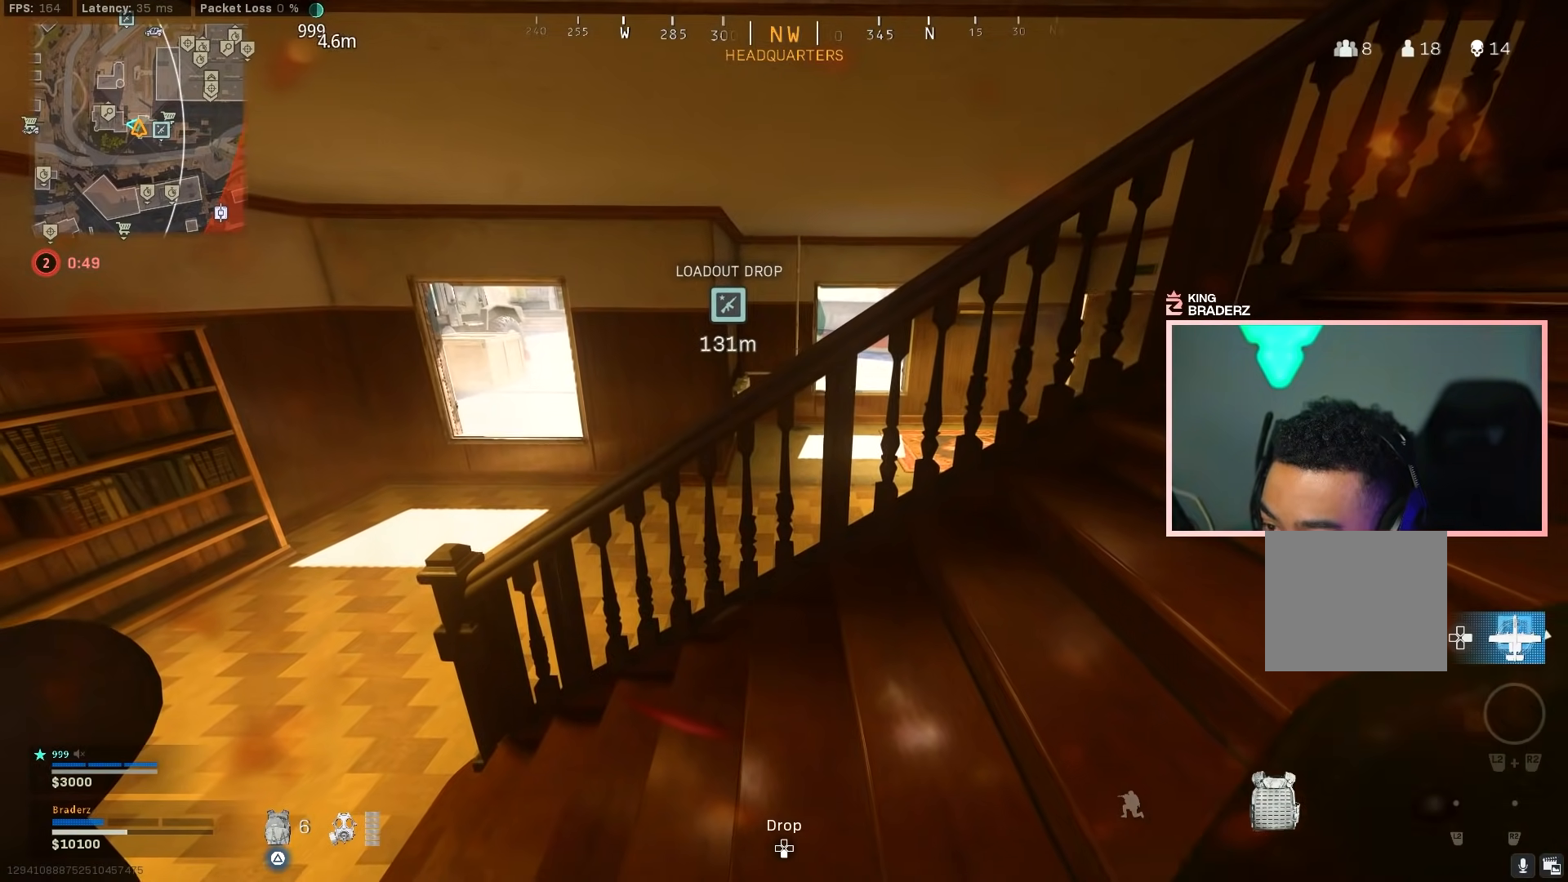
Gameplay with a controller (PlayStation layout); each line is a JSON object with the inputs held at the frame after it. "events" lists button and stick changes between this image and that frame as [ms after this image, input, new state], when the widget could be followed in between.
{"buttons": ["TRIANGLE"], "left_stick": "center", "right_stick": "center", "events": []}
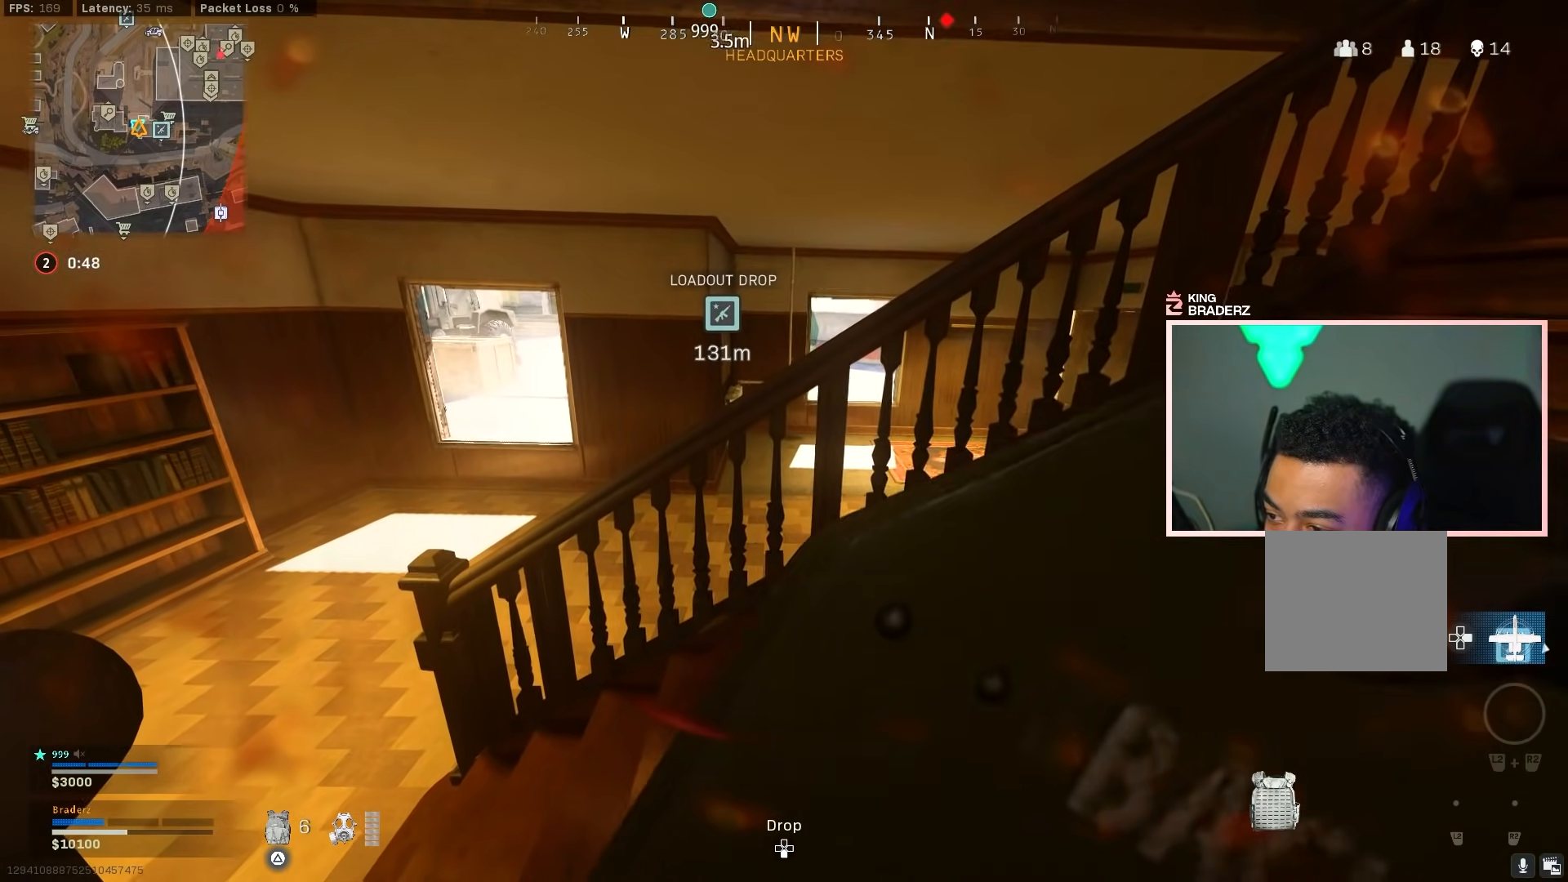
{"buttons": ["TRIANGLE"], "left_stick": "down", "right_stick": "up-left", "events": [[34, "left_stick", "right"], [200, "right_stick", "left"], [300, "left_stick", "down-right"], [384, "right_stick", "up-left"], [417, "left_stick", "down"]]}
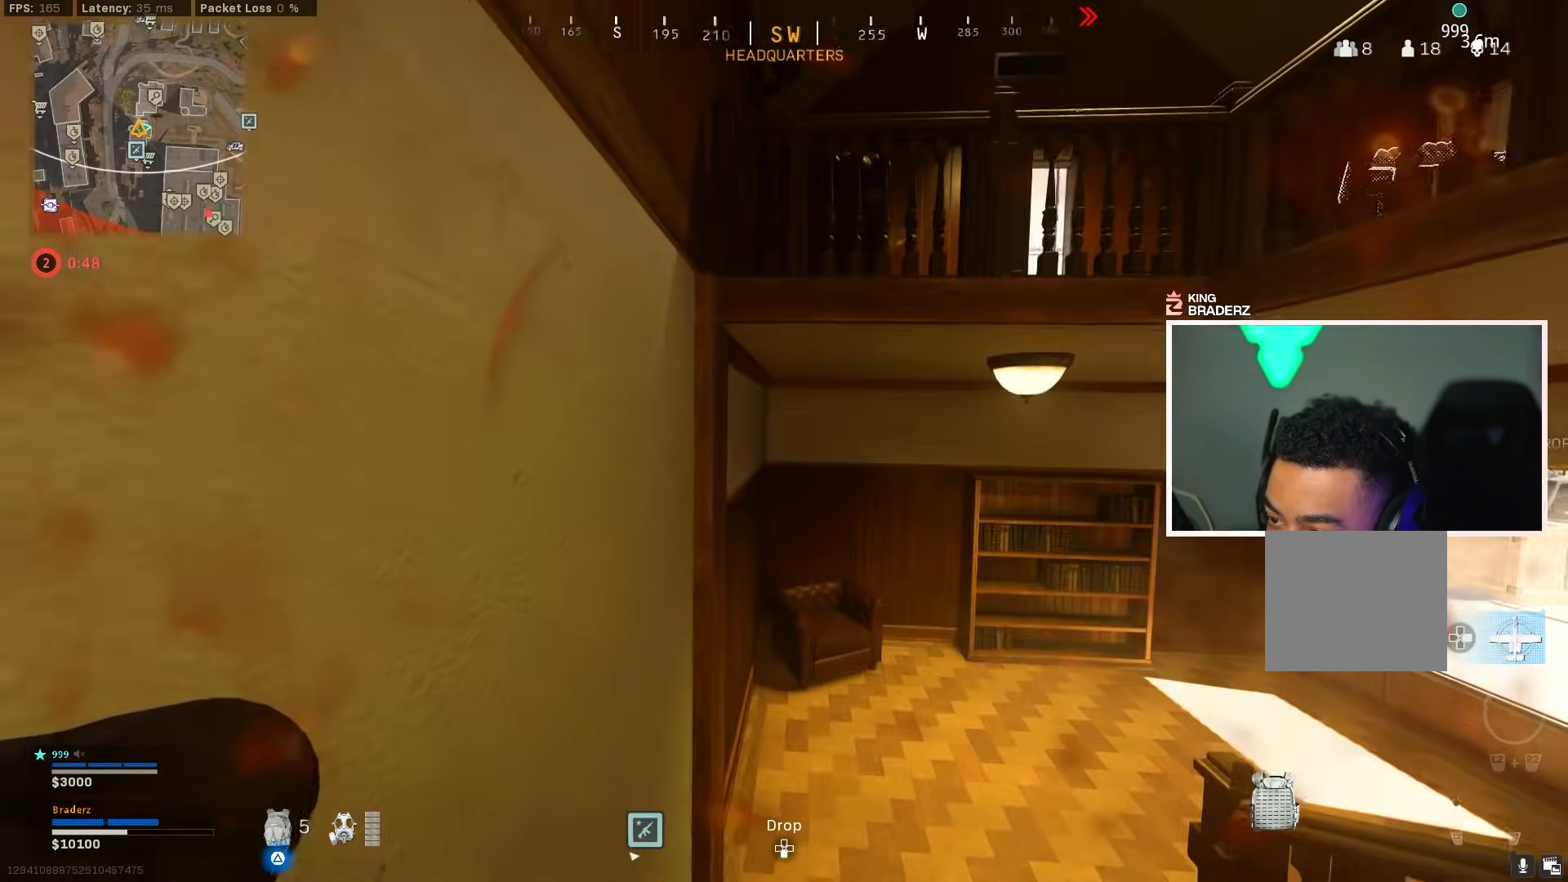
{"buttons": ["TRIANGLE"], "left_stick": "up-left", "right_stick": "right", "events": [[16, "right_stick", "center"], [116, "left_stick", "center"], [300, "left_stick", "up"], [300, "right_stick", "up"], [367, "right_stick", "right"], [467, "left_stick", "up-left"]]}
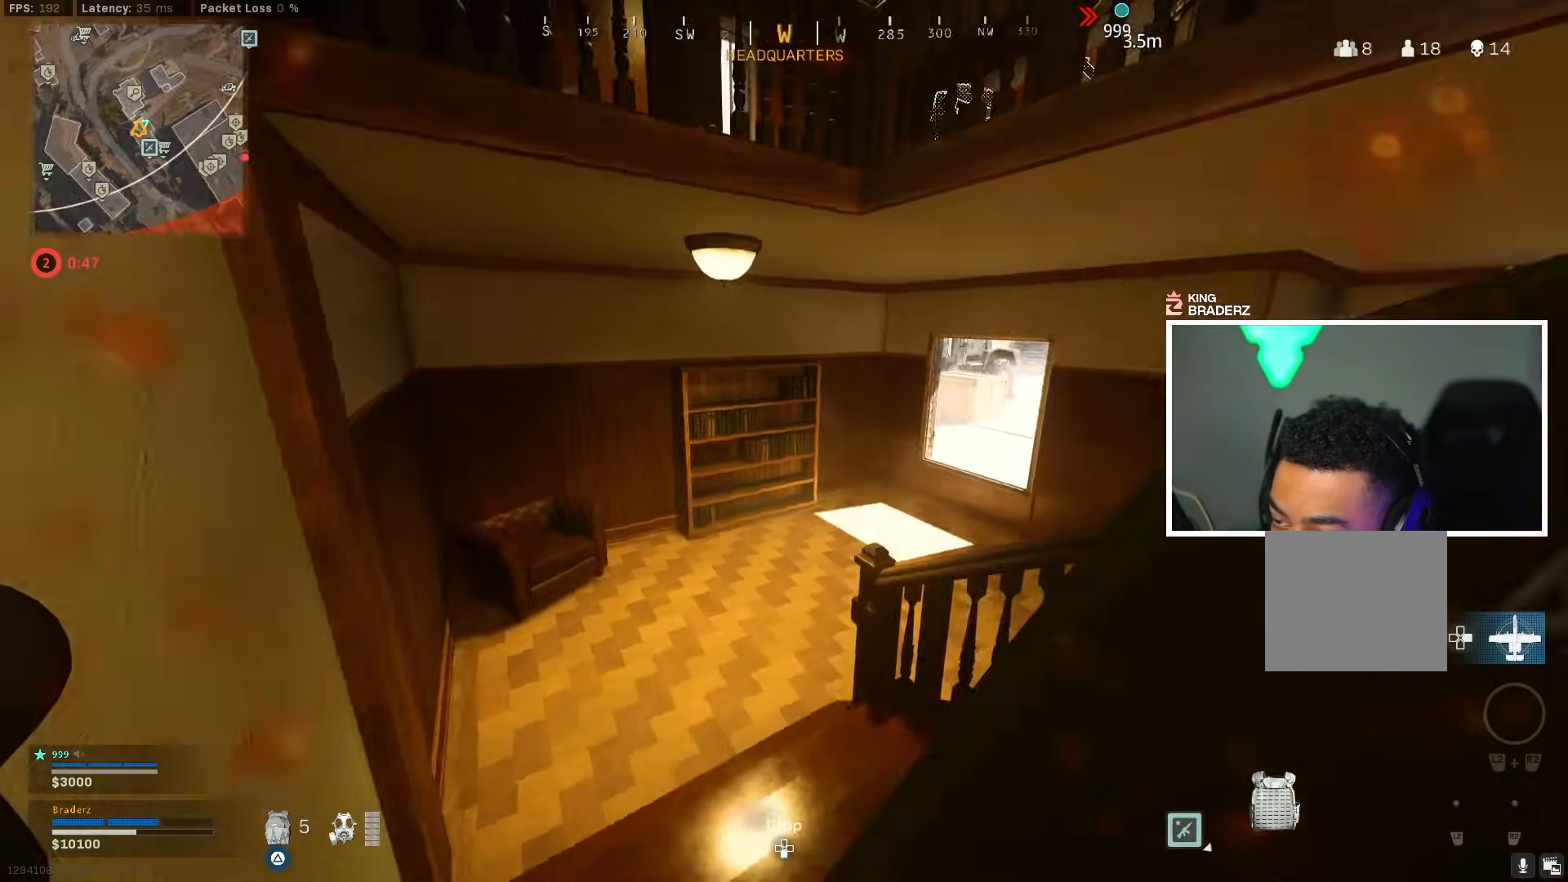
{"buttons": [], "left_stick": "up-left", "right_stick": "center", "events": [[134, "right_stick", "center"], [434, "TRIANGLE", "up"]]}
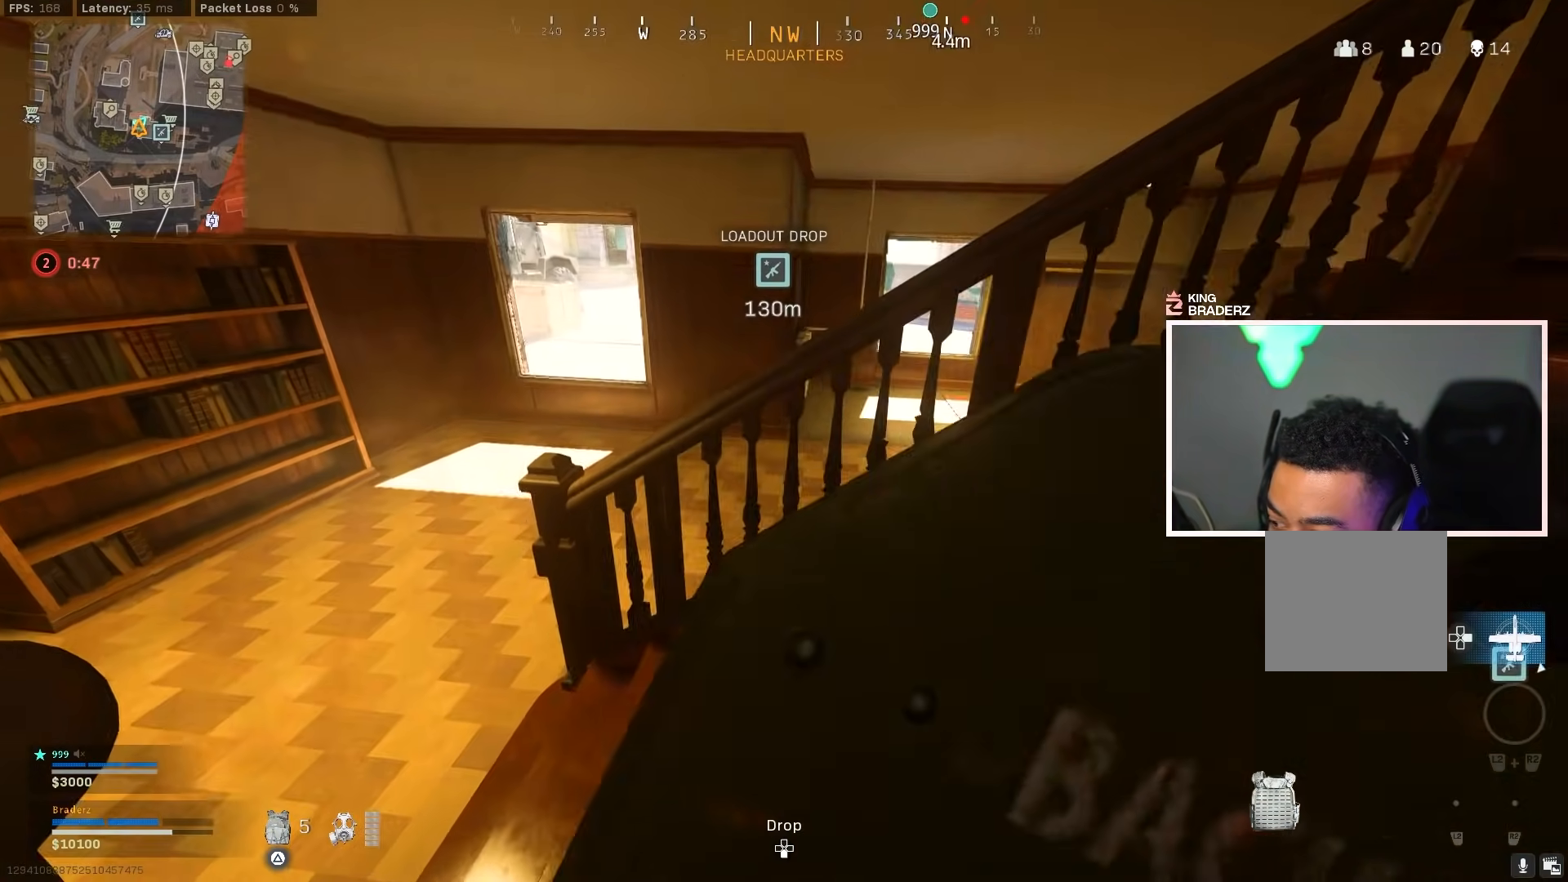
{"buttons": [], "left_stick": "center", "right_stick": "center", "events": [[66, "right_stick", "up"], [183, "right_stick", "center"], [233, "left_stick", "center"]]}
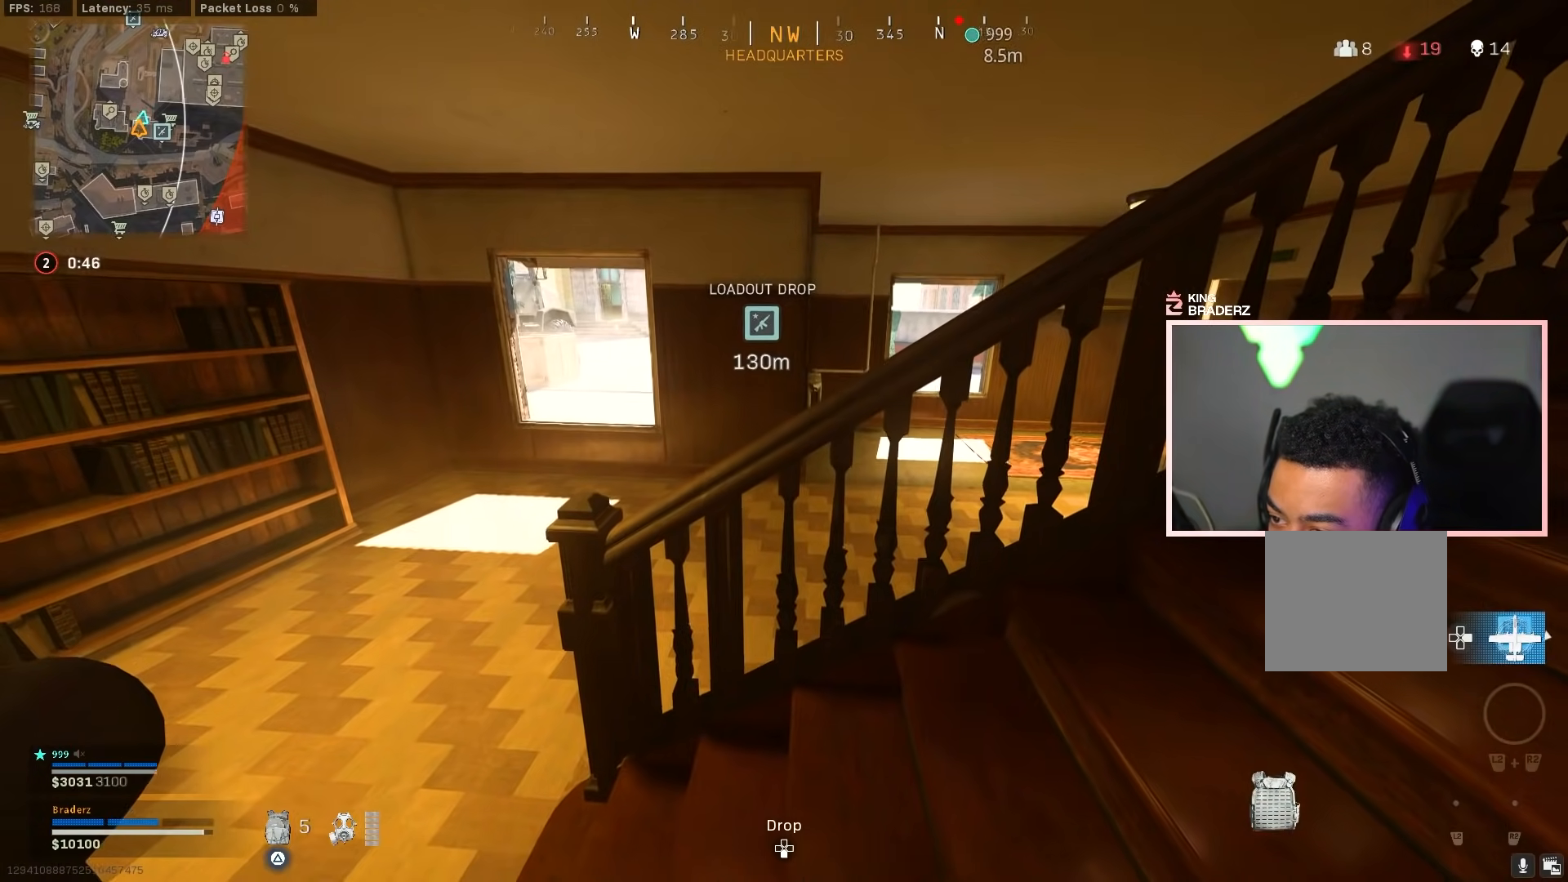
{"buttons": [], "left_stick": "up-left", "right_stick": "center", "events": [[134, "left_stick", "left"], [250, "left_stick", "up-left"], [250, "right_stick", "right"], [351, "right_stick", "center"]]}
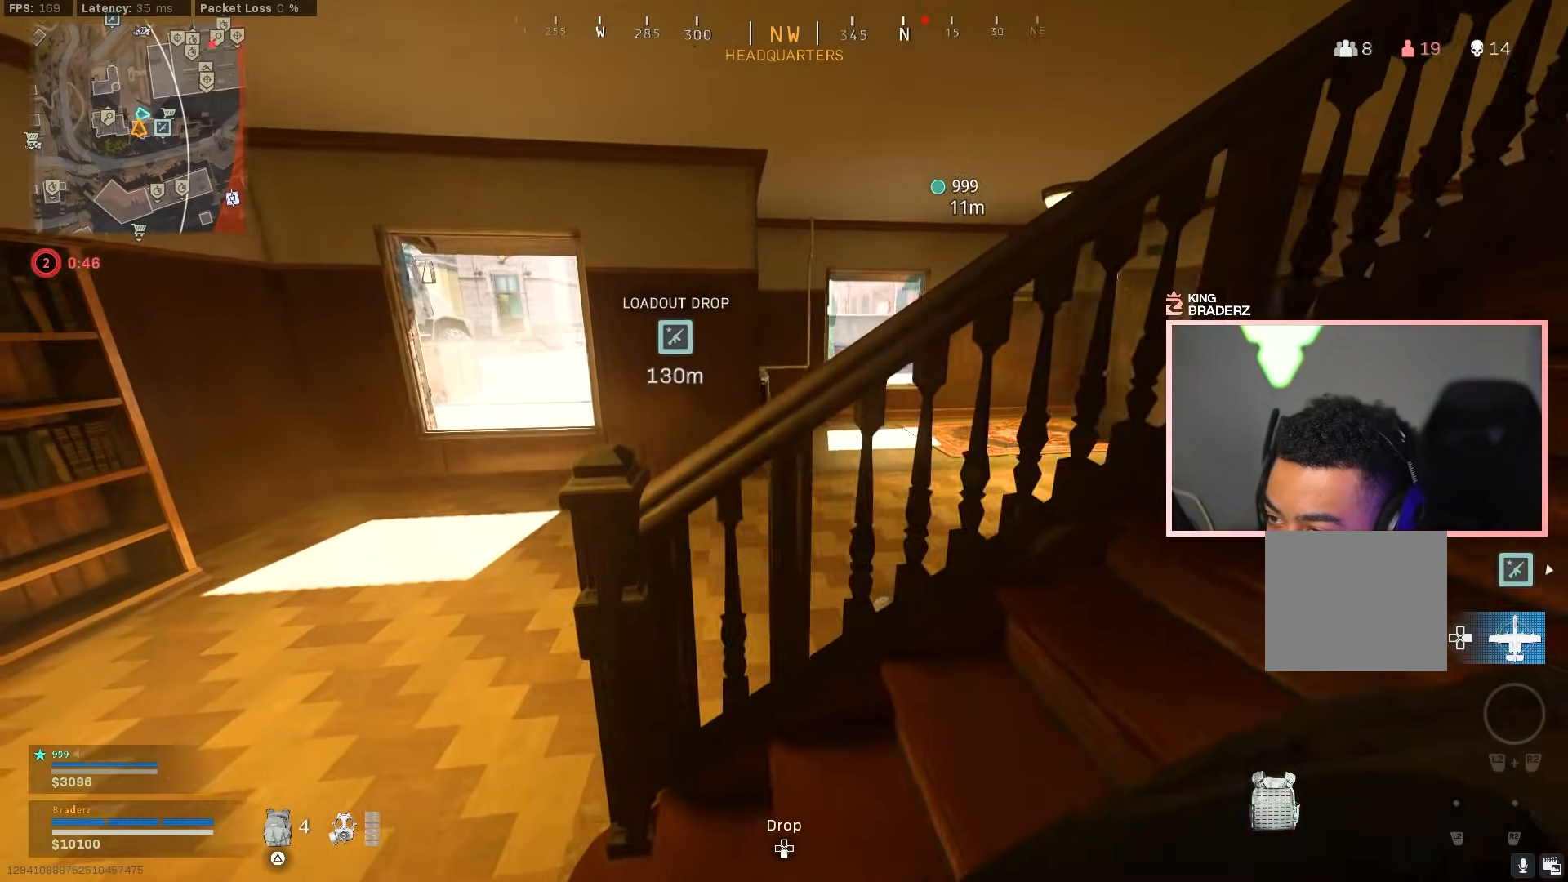
{"buttons": [], "left_stick": "up-left", "right_stick": "right", "events": [[433, "right_stick", "right"]]}
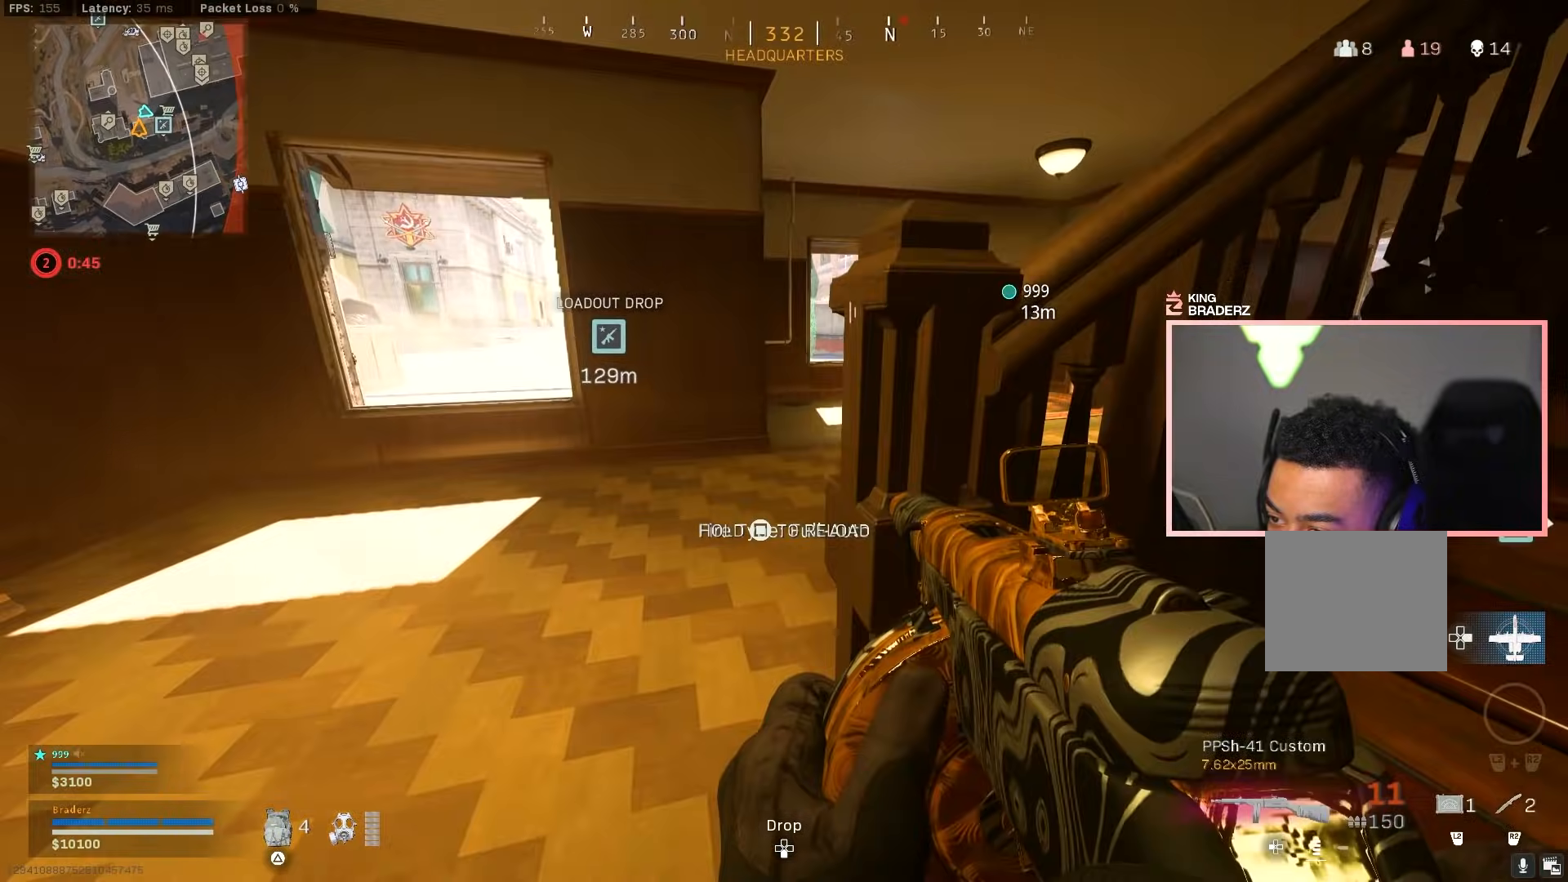
{"buttons": [], "left_stick": "left", "right_stick": "center", "events": [[100, "left_stick", "down-right"], [100, "right_stick", "center"], [167, "SQUARE", "down"], [217, "SQUARE", "up"], [250, "left_stick", "down-left"], [484, "left_stick", "left"]]}
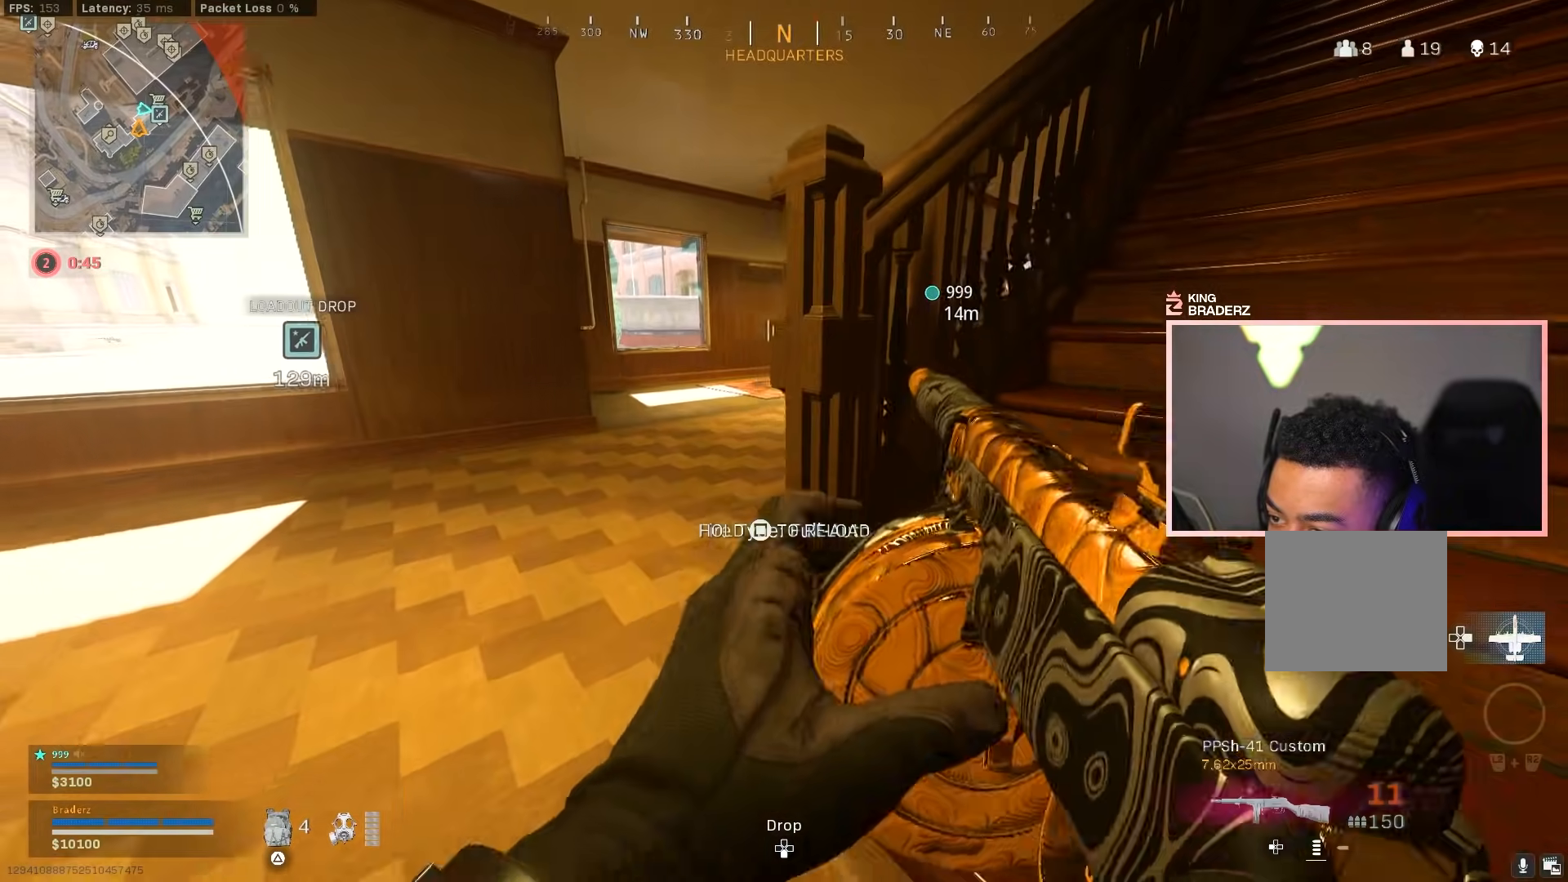
{"buttons": ["CROSS"], "left_stick": "up", "right_stick": "right", "events": [[83, "left_stick", "up-left"], [183, "right_stick", "right"], [233, "left_stick", "up"], [317, "right_stick", "center"], [417, "right_stick", "right"], [484, "CROSS", "down"]]}
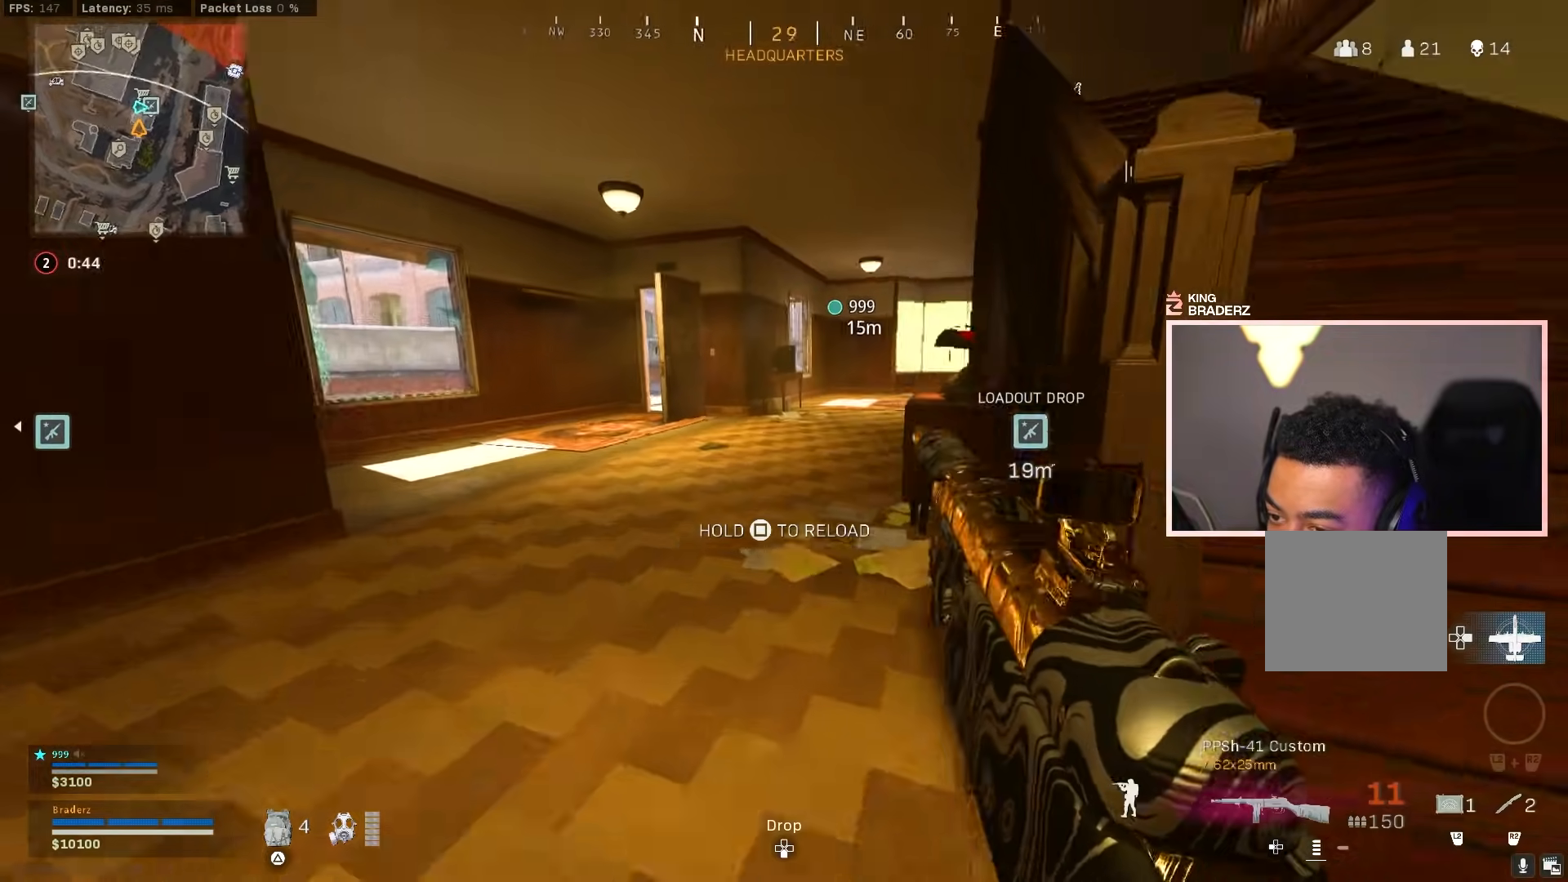
{"buttons": [], "left_stick": "up", "right_stick": "center", "events": [[67, "right_stick", "center"], [100, "CROSS", "up"], [217, "right_stick", "right"], [417, "right_stick", "center"]]}
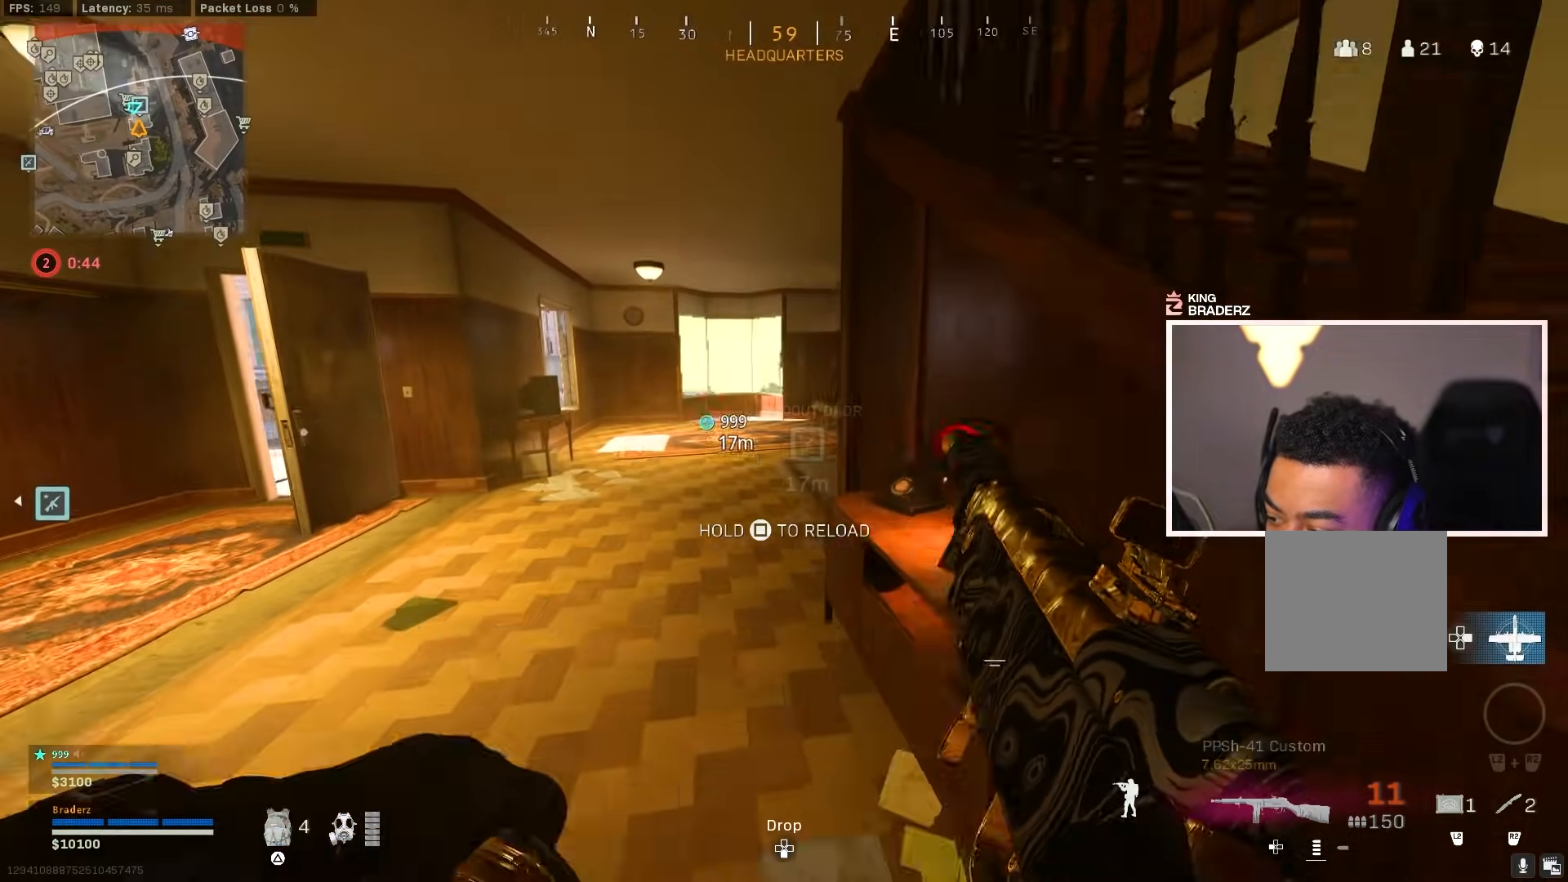
{"buttons": [], "left_stick": "up-right", "right_stick": "center", "events": [[133, "right_stick", "right"], [233, "right_stick", "center"], [400, "left_stick", "up-right"]]}
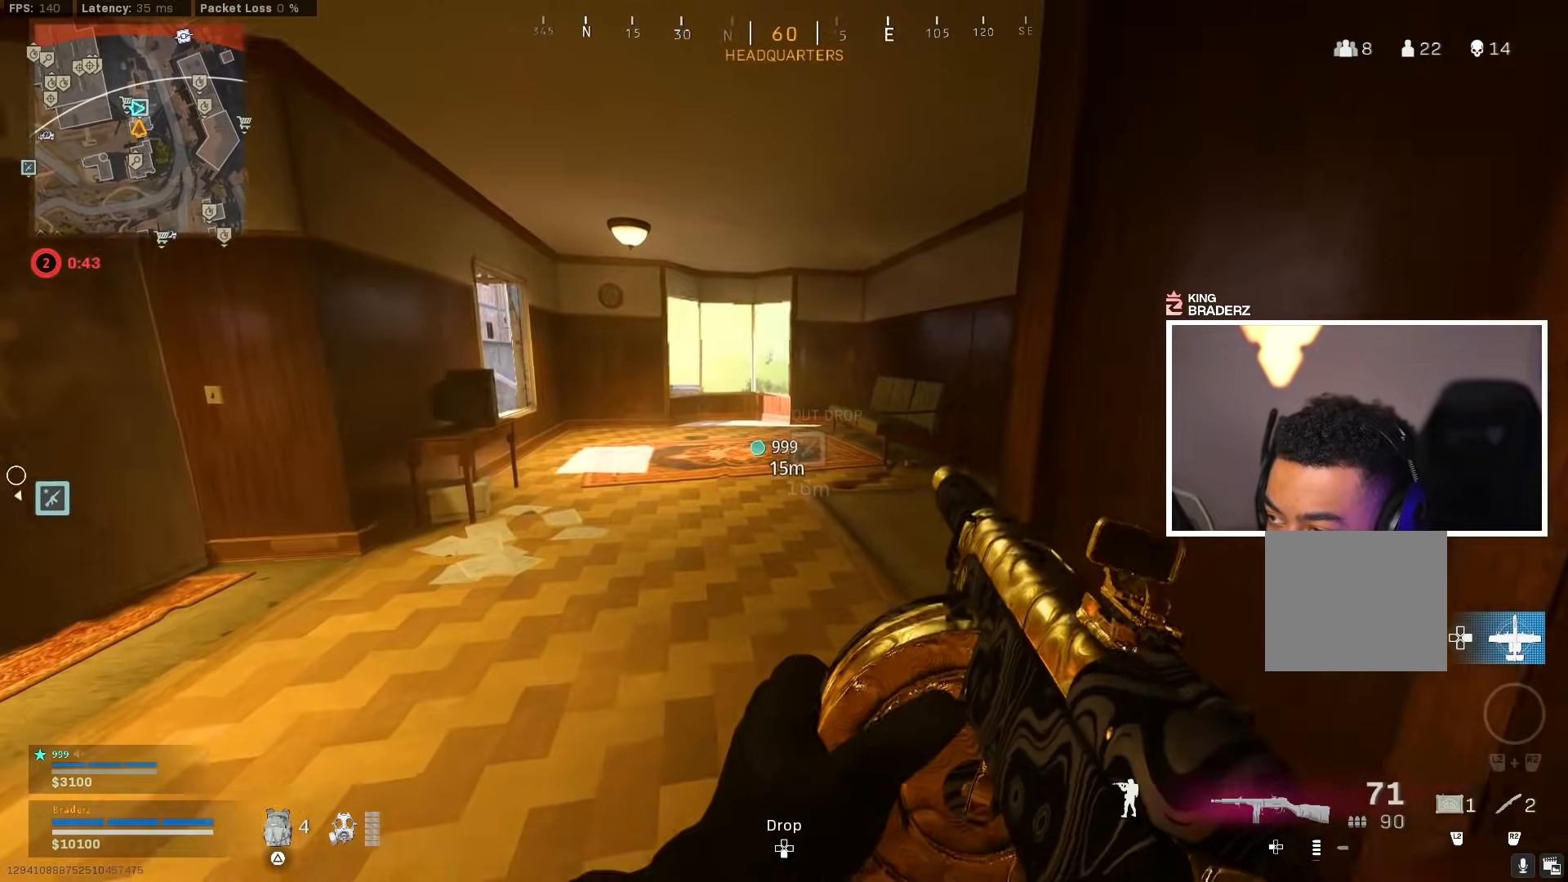
{"buttons": [], "left_stick": "left", "right_stick": "center", "events": [[84, "TRIANGLE", "down"], [117, "left_stick", "right"], [167, "TRIANGLE", "up"], [284, "left_stick", "center"], [367, "left_stick", "down-left"], [417, "left_stick", "left"]]}
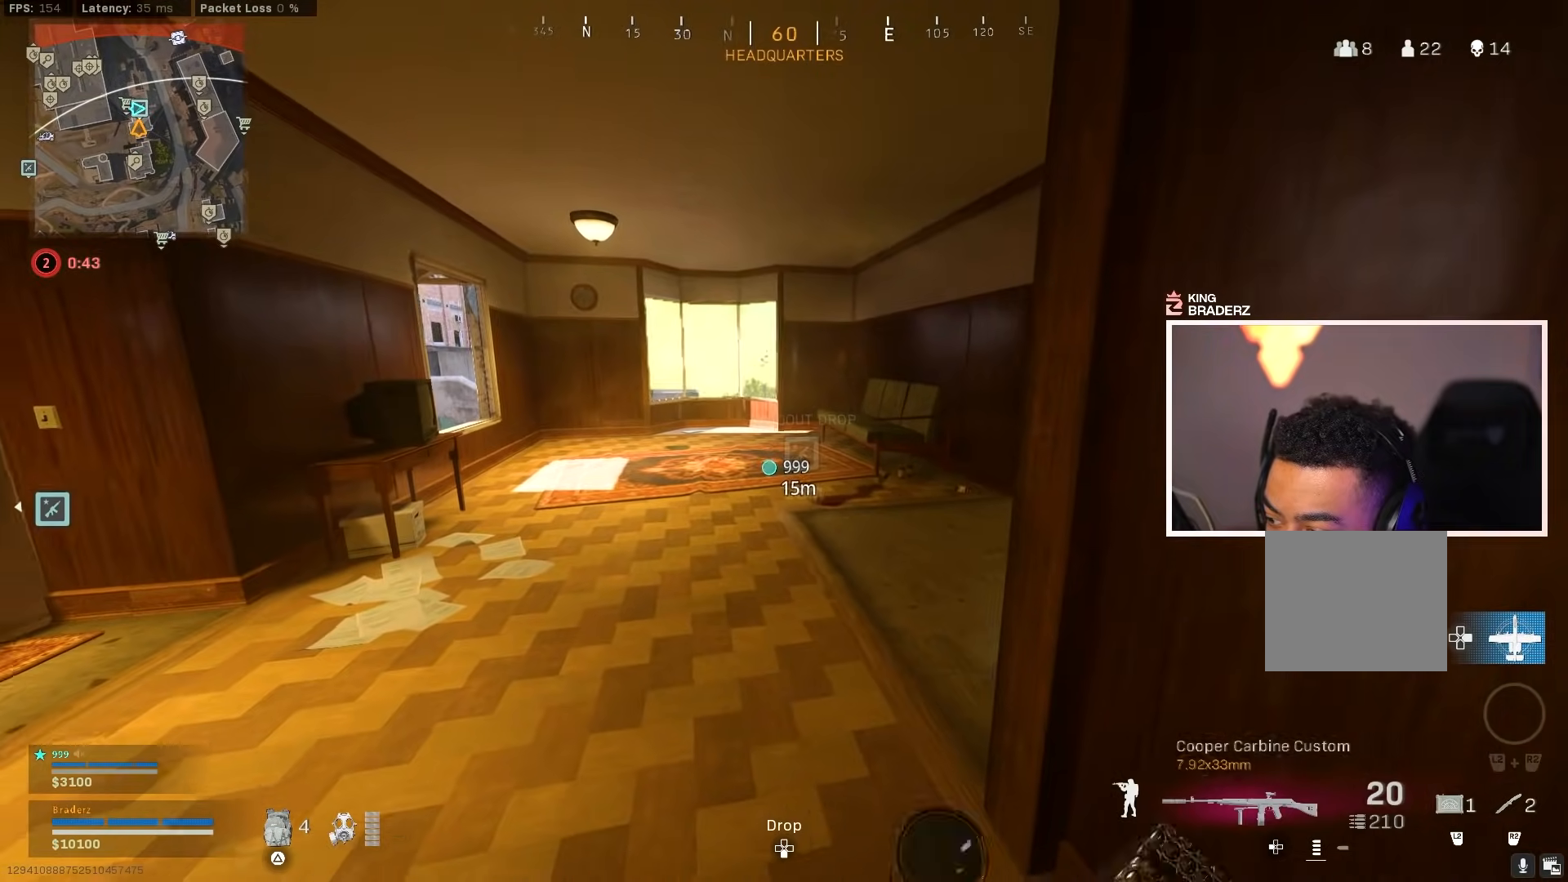
{"buttons": [], "left_stick": "up", "right_stick": "center", "events": [[183, "SQUARE", "down"], [317, "left_stick", "center"], [417, "SQUARE", "up"], [467, "left_stick", "up"]]}
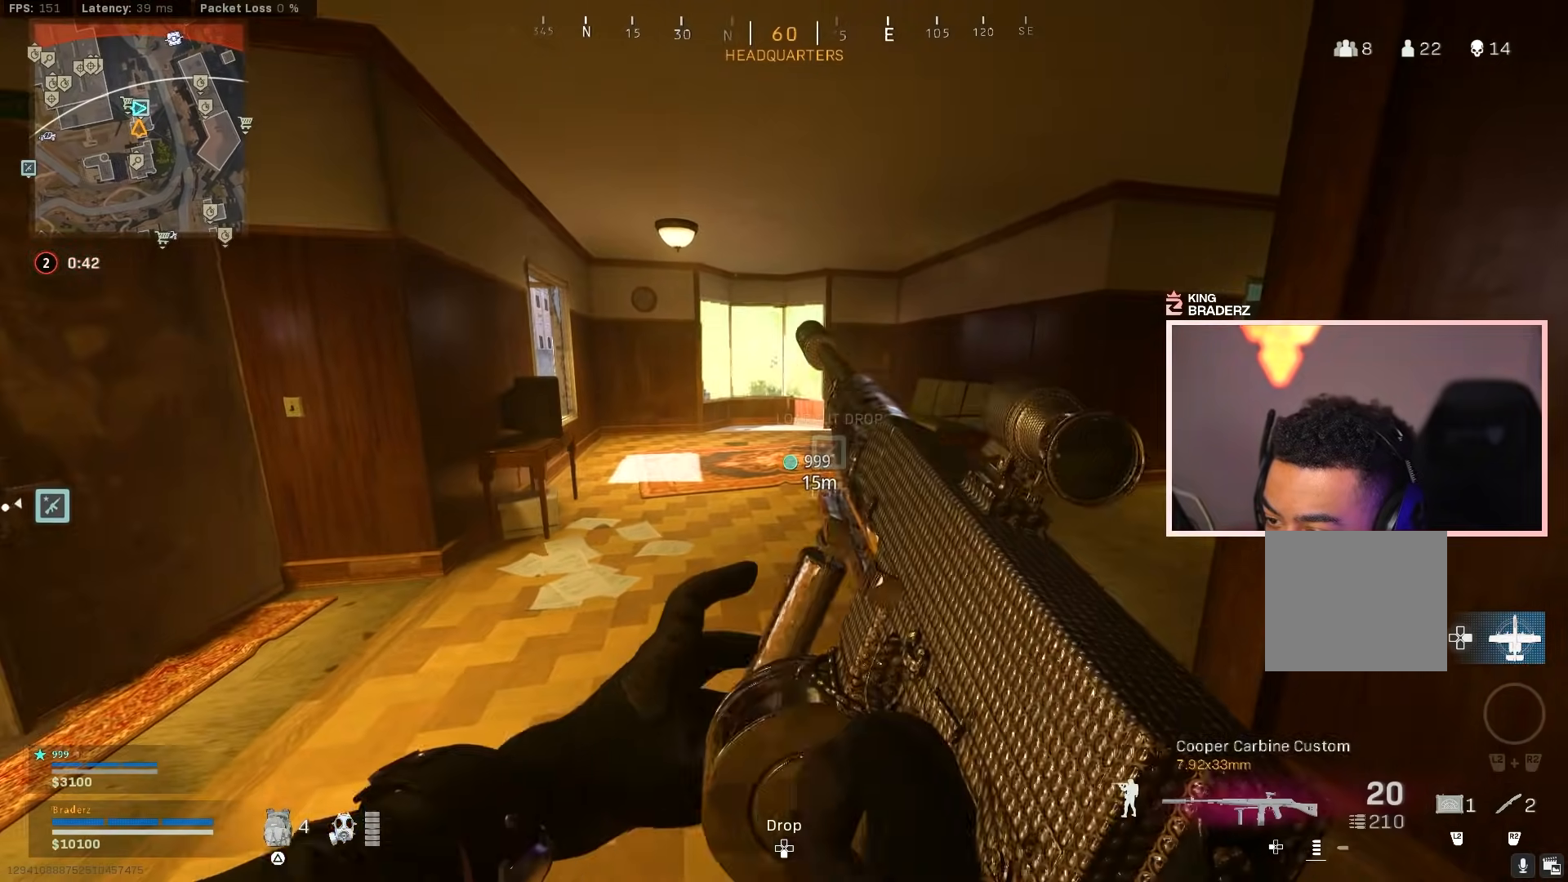
{"buttons": [], "left_stick": "up", "right_stick": "right", "events": [[134, "right_stick", "right"], [384, "right_stick", "center"], [501, "right_stick", "right"]]}
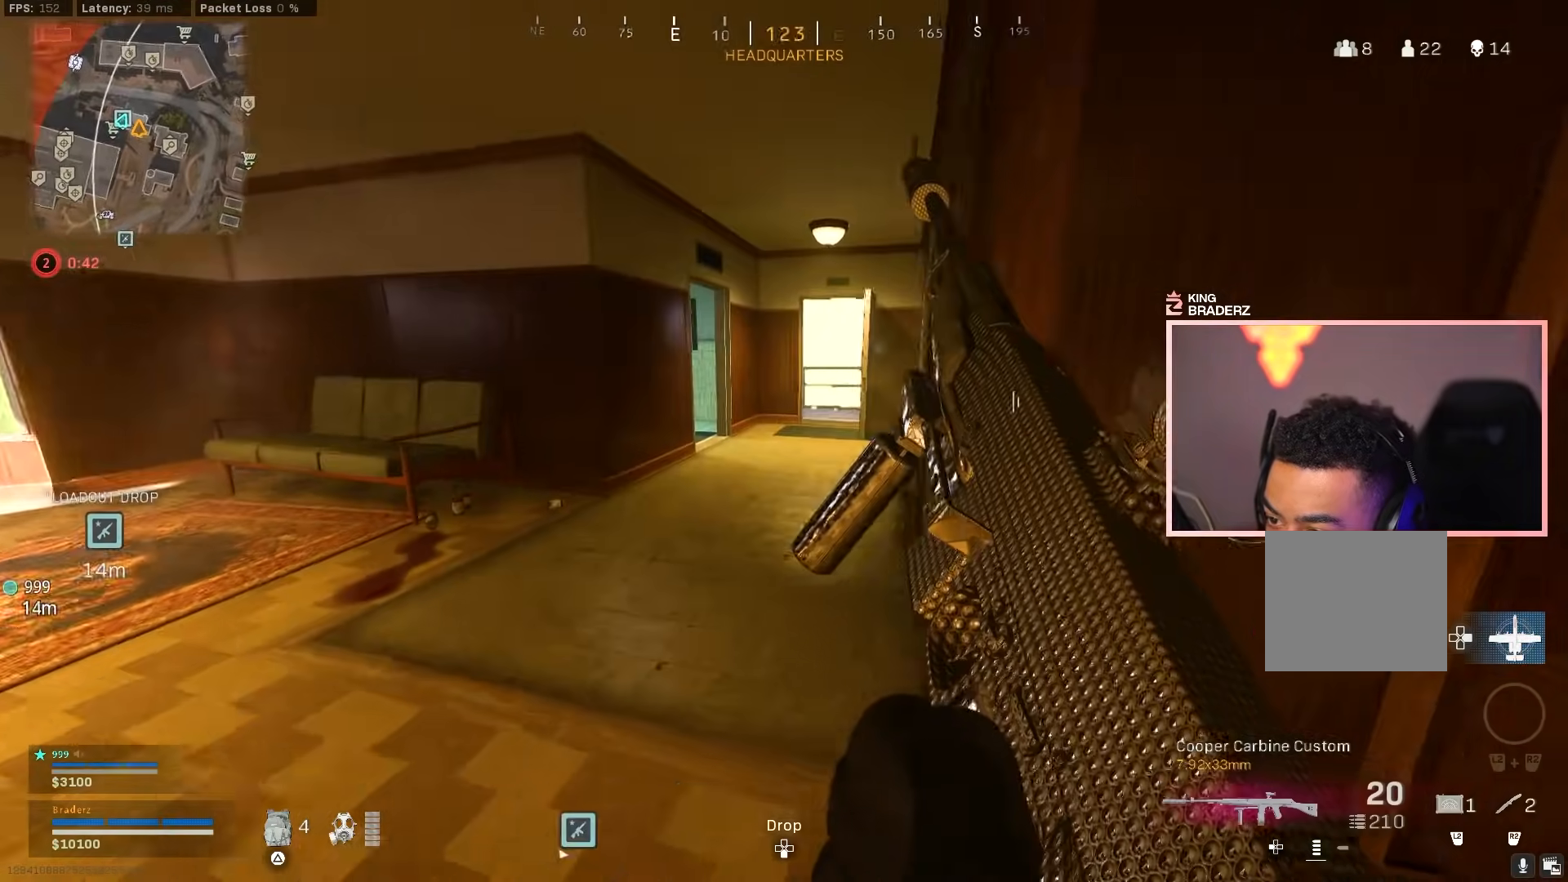
{"buttons": [], "left_stick": "left", "right_stick": "center", "events": [[50, "left_stick", "up-left"], [116, "right_stick", "center"], [350, "left_stick", "left"]]}
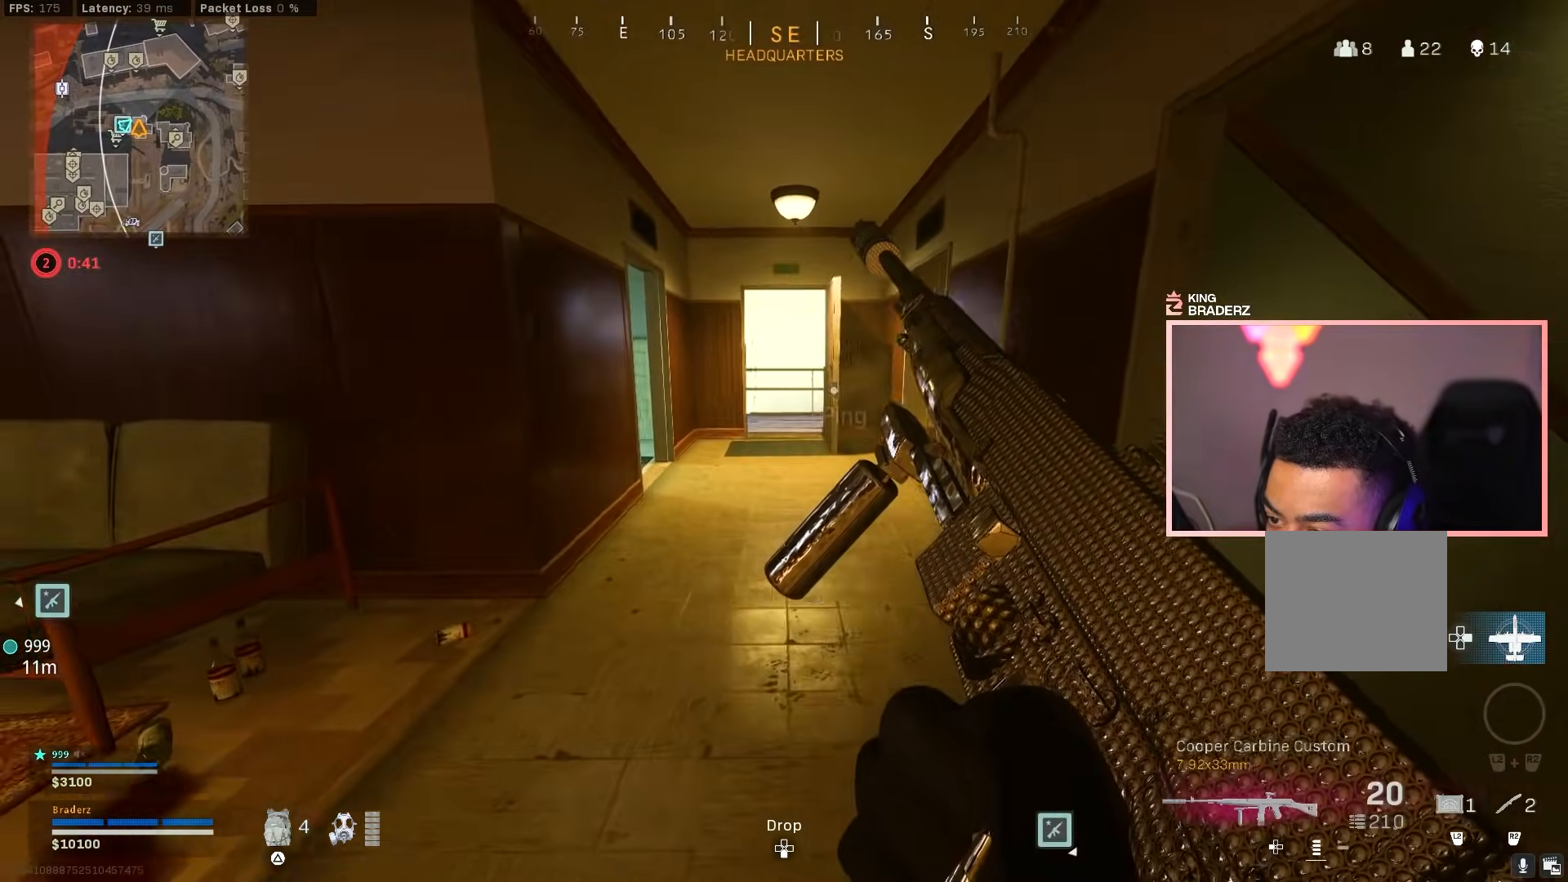
{"buttons": [], "left_stick": "up-left", "right_stick": "left", "events": [[217, "right_stick", "left"], [351, "left_stick", "up-left"]]}
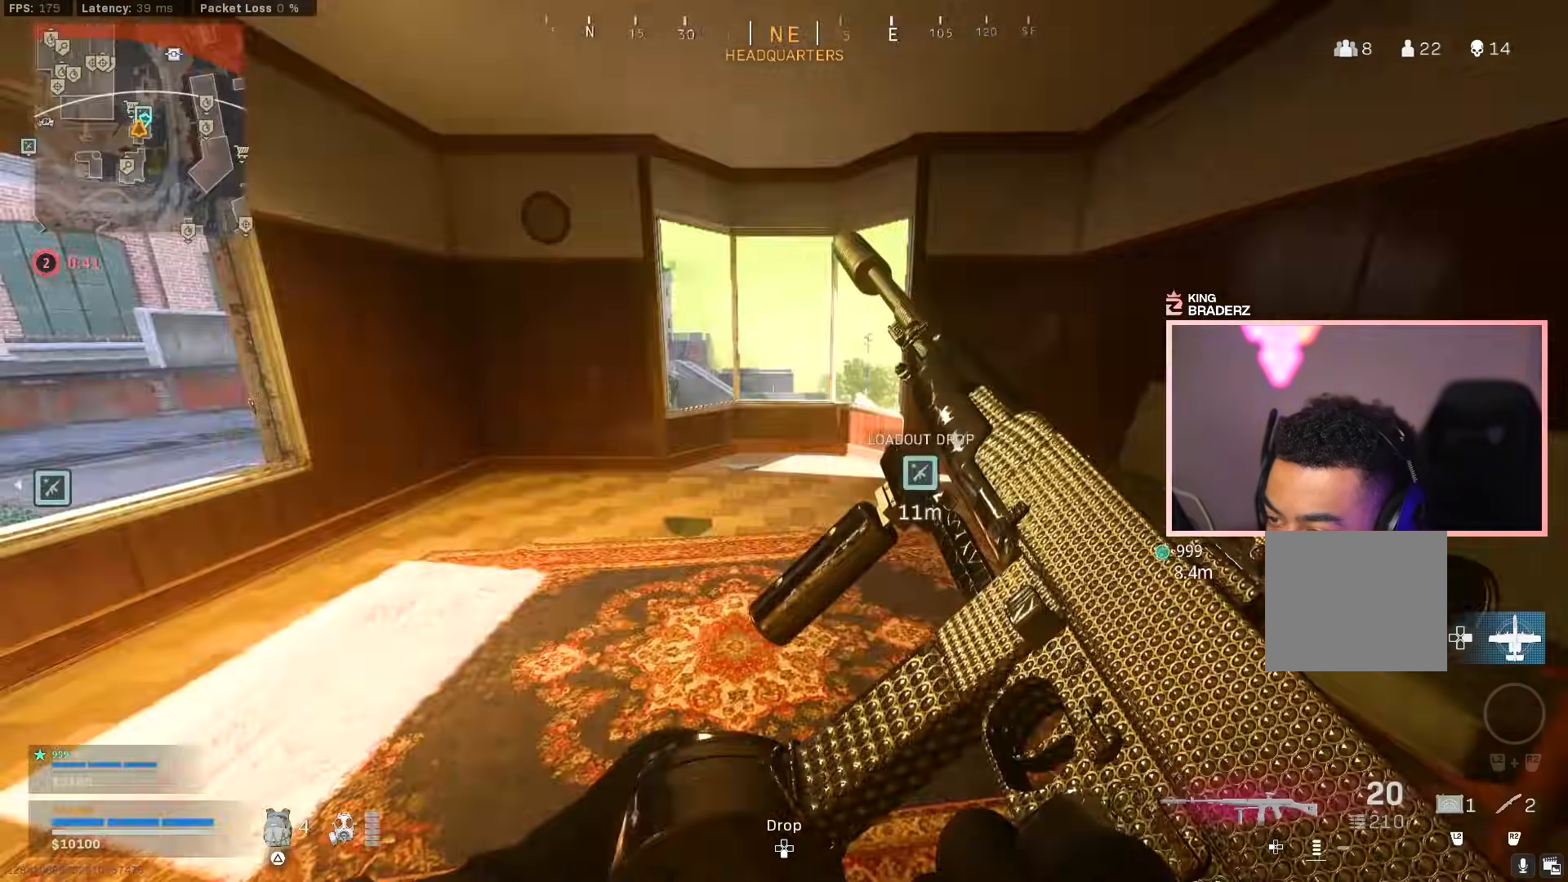
{"buttons": [], "left_stick": "up", "right_stick": "center", "events": [[33, "right_stick", "center"], [167, "left_stick", "up-right"], [200, "right_stick", "right"], [333, "right_stick", "center"], [350, "left_stick", "up"]]}
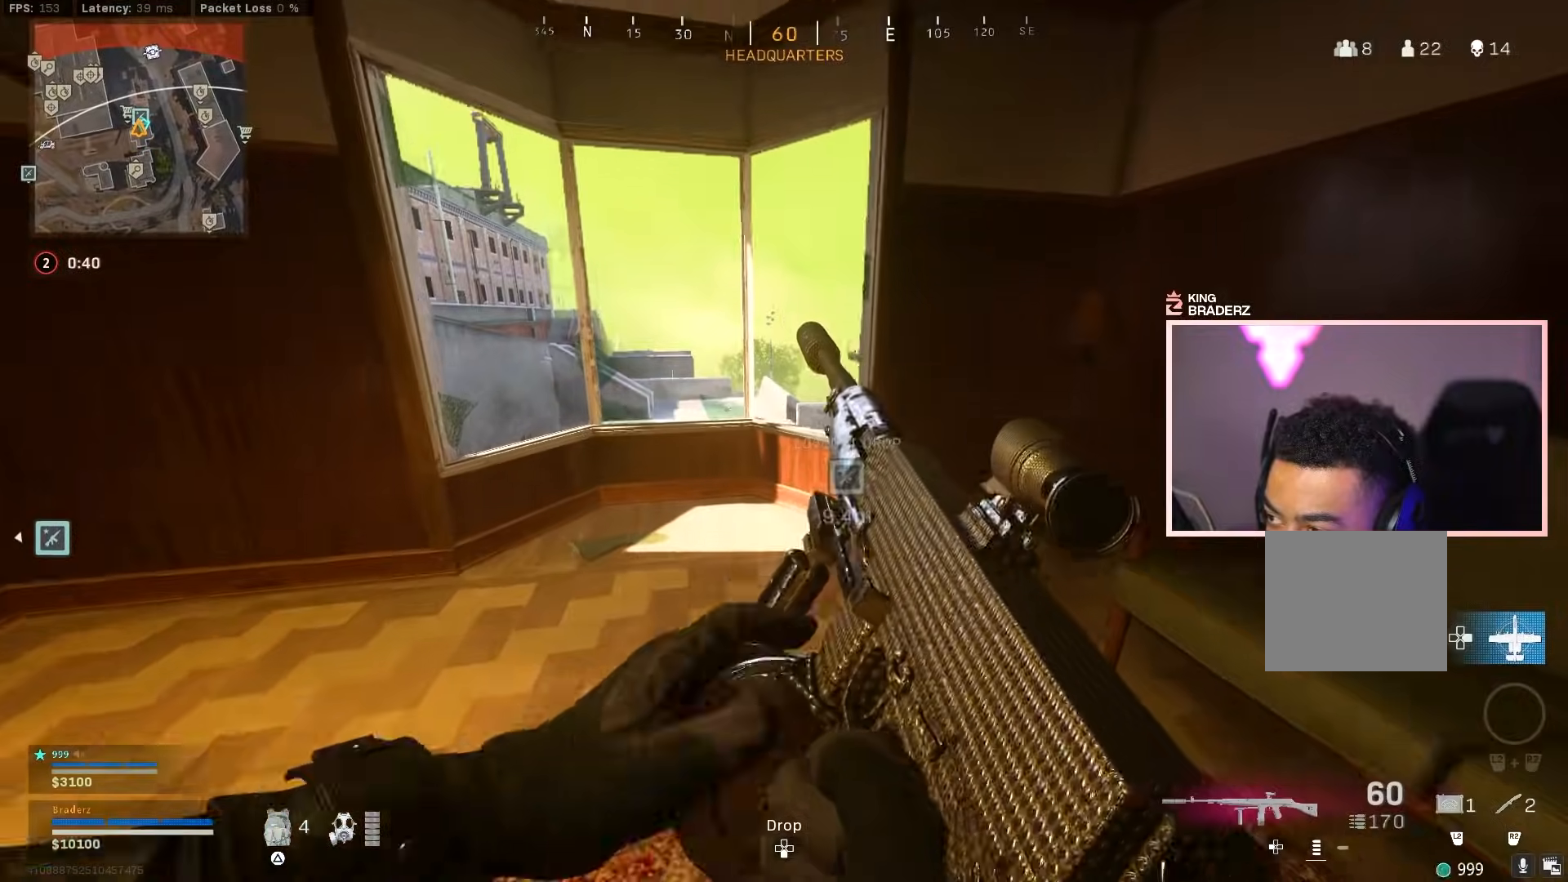
{"buttons": [], "left_stick": "up", "right_stick": "down", "events": [[50, "CROSS", "down"], [50, "right_stick", "down"], [217, "CROSS", "up"]]}
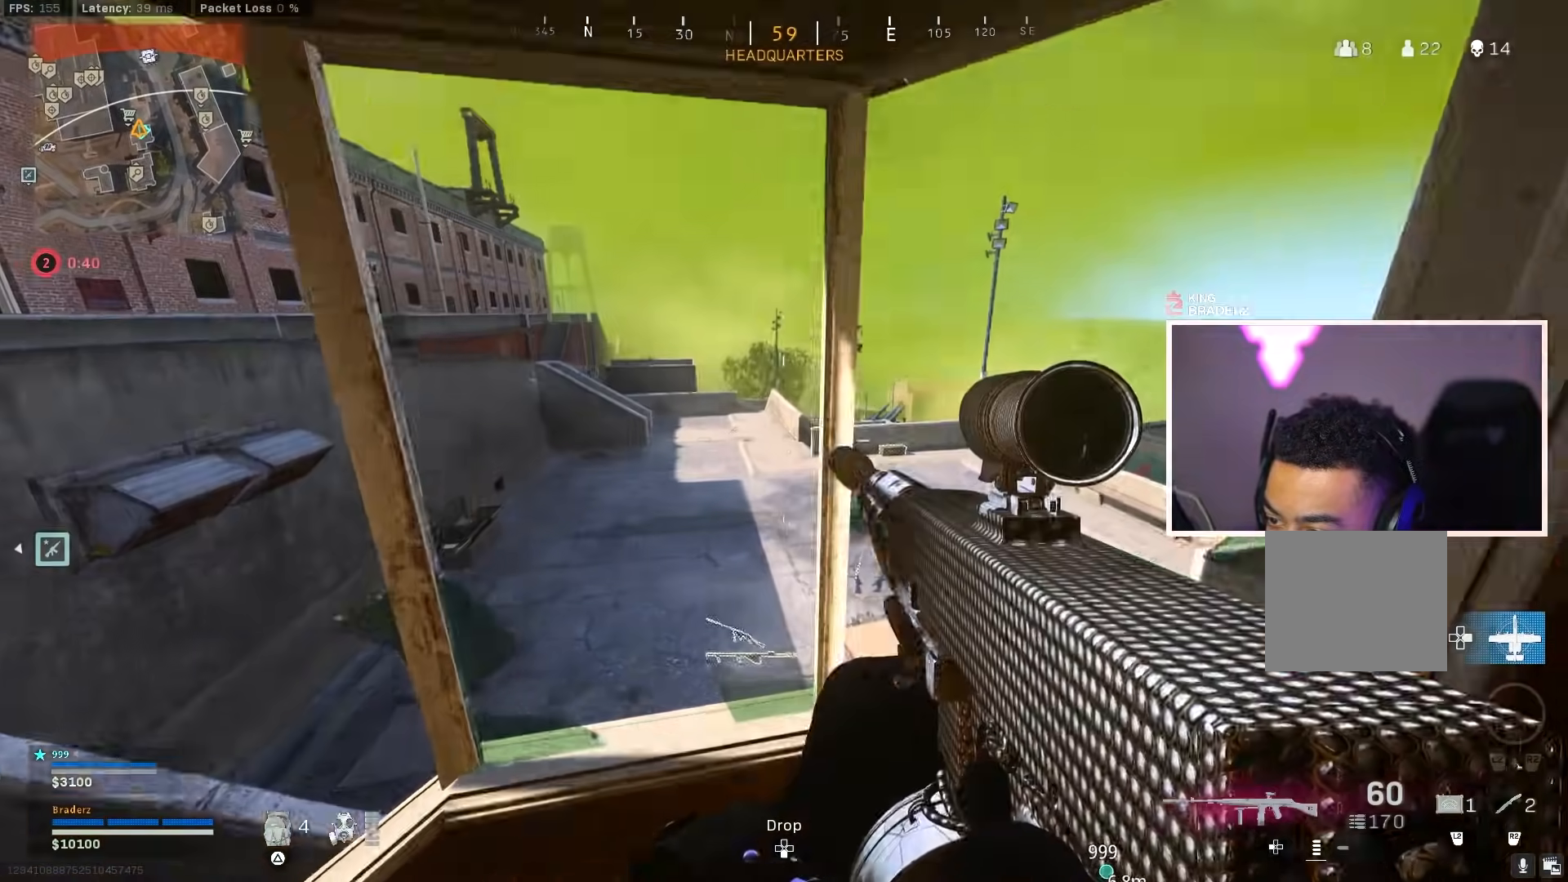
{"buttons": [], "left_stick": "left", "right_stick": "right", "events": [[100, "CROSS", "down"], [116, "L3", "down"], [116, "left_stick", "up-left"], [167, "right_stick", "right"], [250, "L3", "up"], [317, "CROSS", "up"], [400, "right_stick", "center"], [450, "left_stick", "left"], [500, "right_stick", "right"]]}
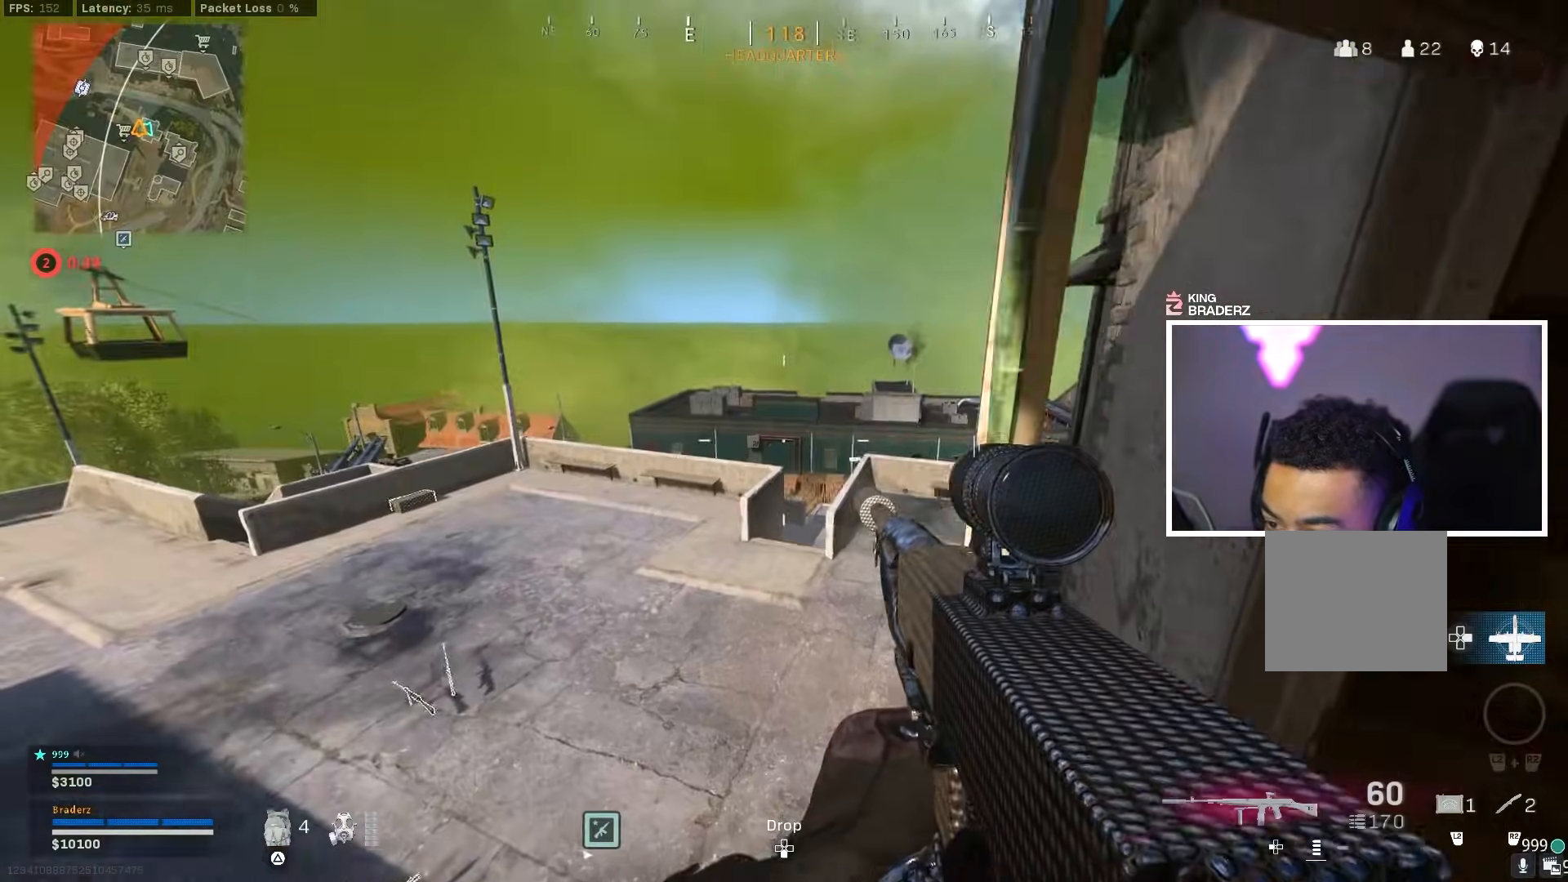
{"buttons": [], "left_stick": "left", "right_stick": "center", "events": [[150, "right_stick", "center"]]}
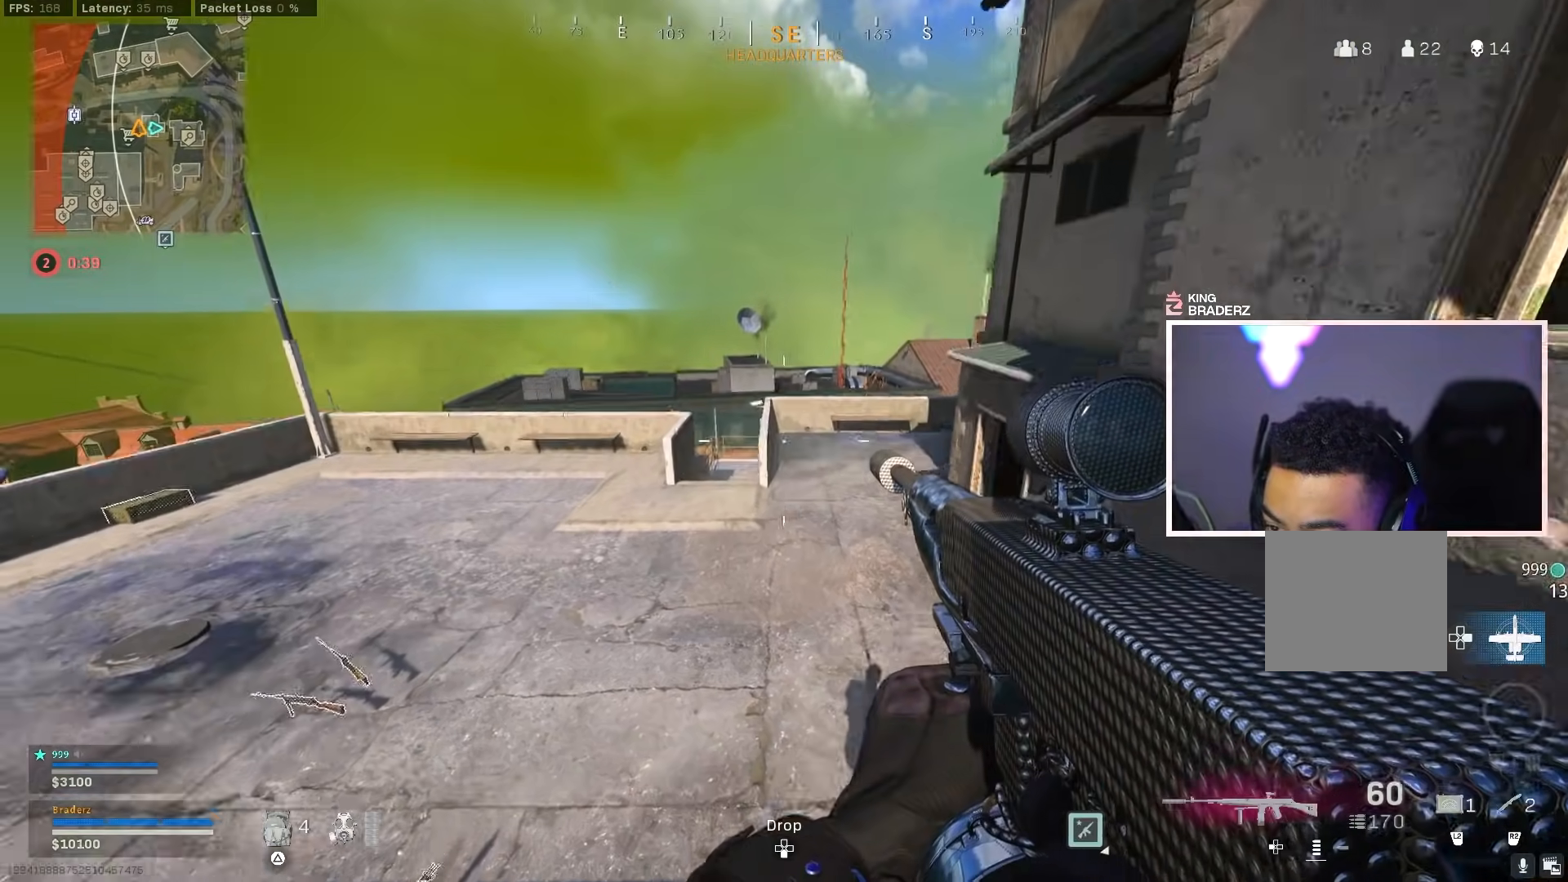
{"buttons": [], "left_stick": "up-left", "right_stick": "center", "events": [[116, "right_stick", "left"], [283, "left_stick", "up-left"], [383, "L3", "down"], [484, "L3", "up"], [500, "right_stick", "center"]]}
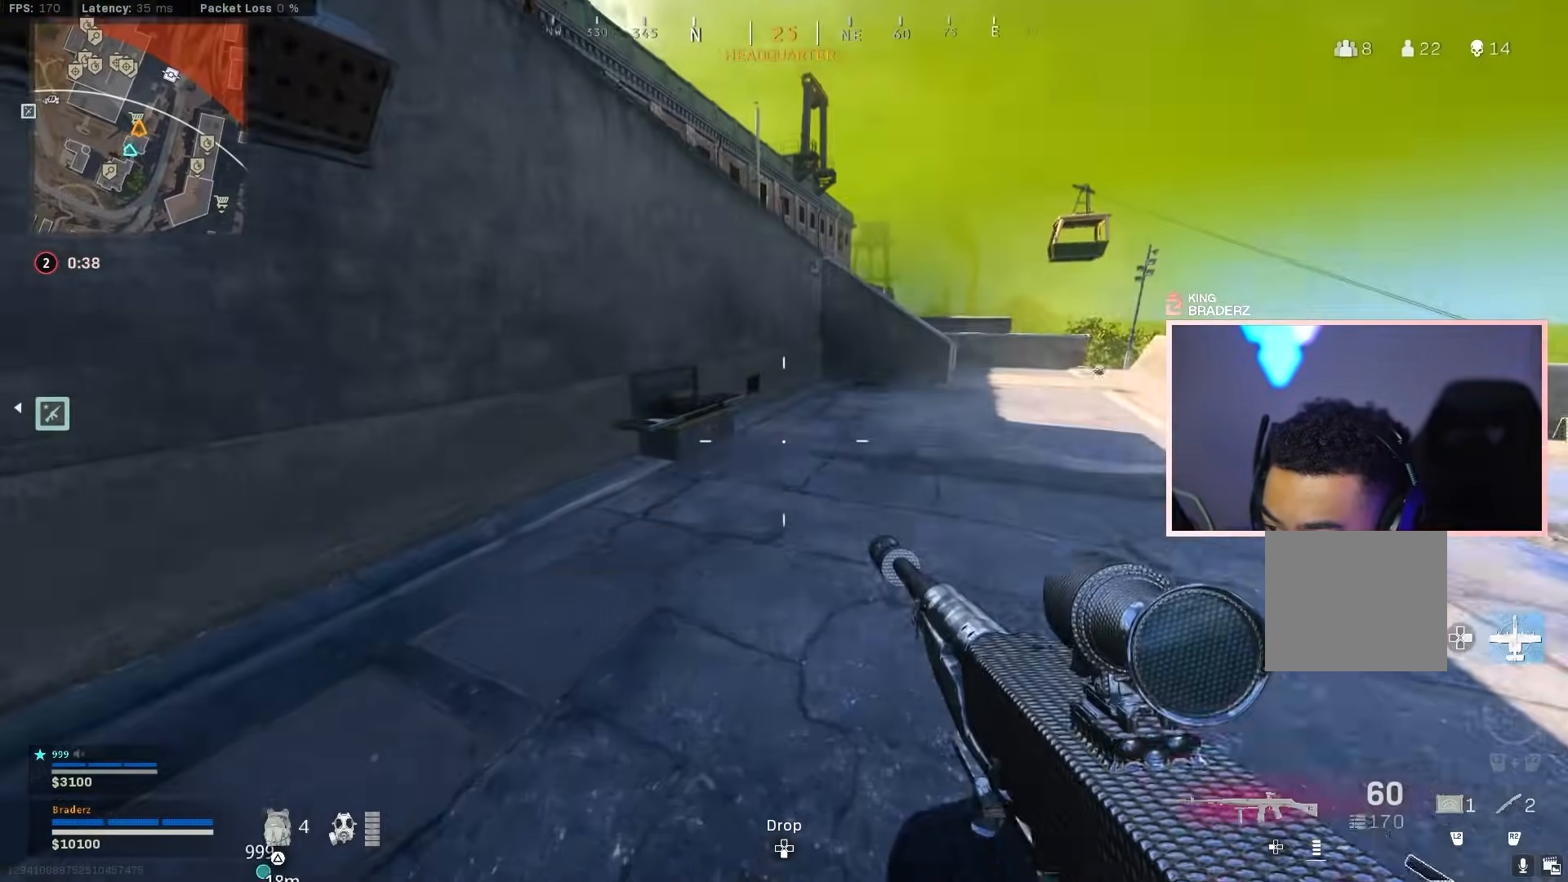
{"buttons": [], "left_stick": "up", "right_stick": "center", "events": [[34, "L3", "down"], [384, "L3", "up"], [384, "left_stick", "up"]]}
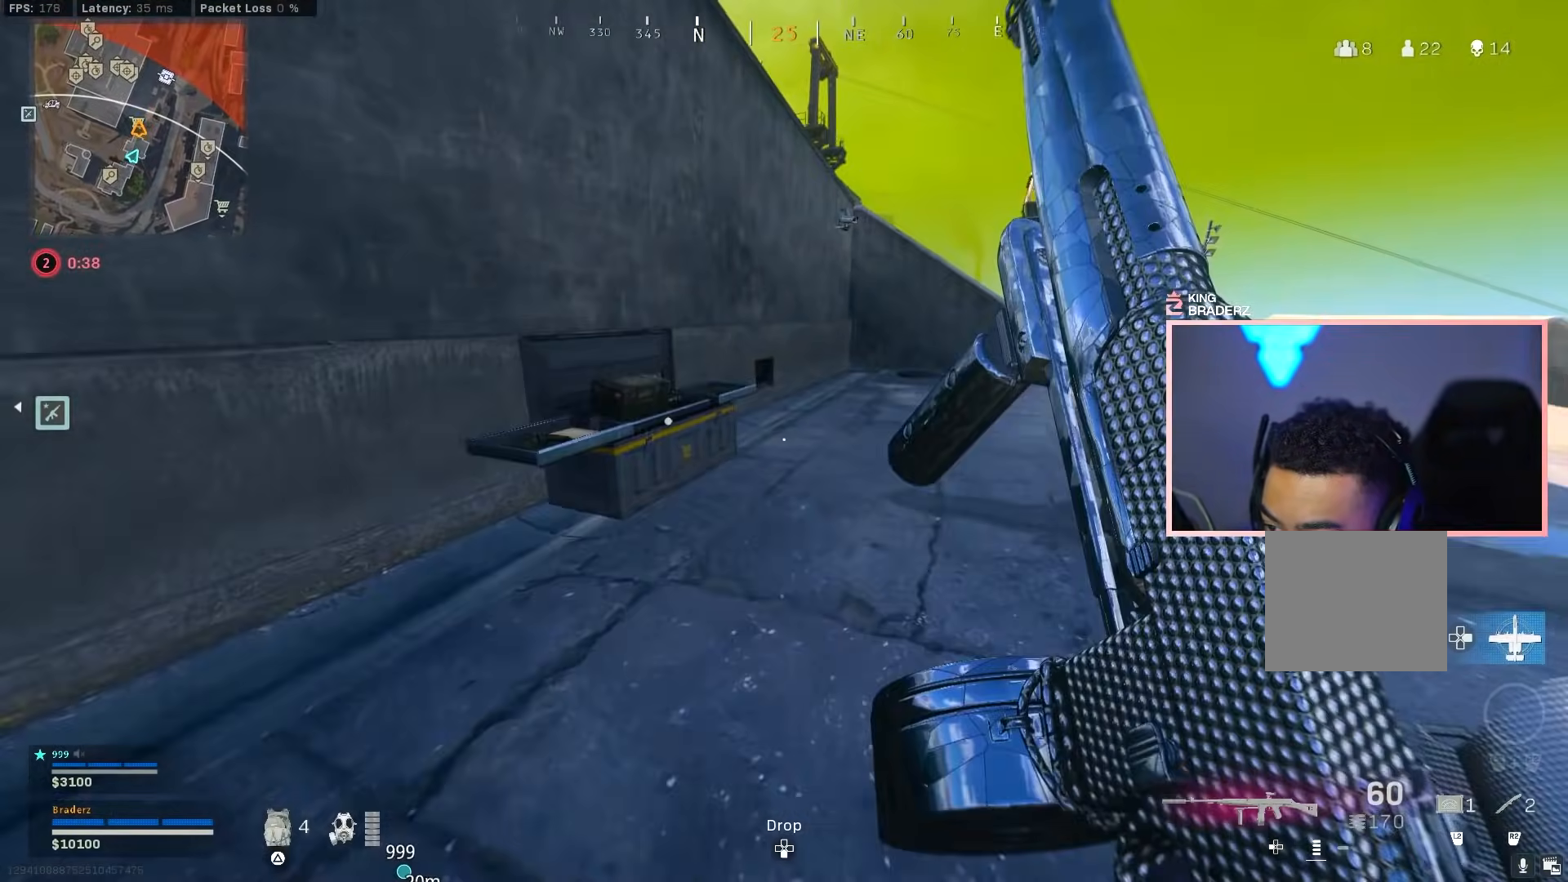
{"buttons": ["DPAD_UP"], "left_stick": "center", "right_stick": "center", "events": [[200, "SQUARE", "down"], [267, "SQUARE", "up"], [317, "left_stick", "center"], [484, "DPAD_UP", "down"]]}
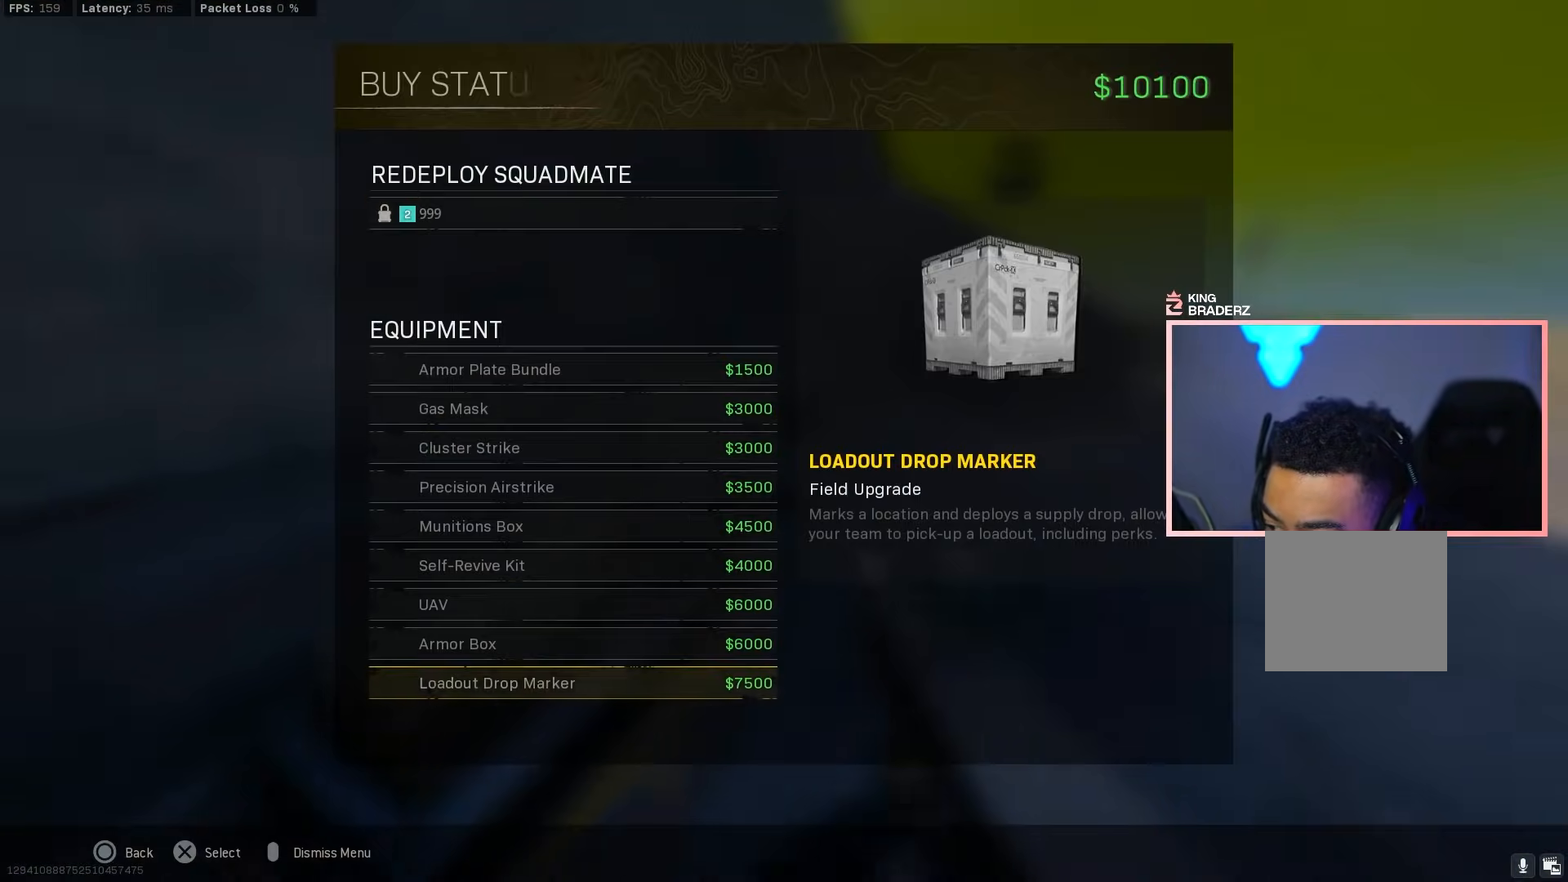
{"buttons": [], "left_stick": "center", "right_stick": "center", "events": [[67, "DPAD_UP", "up"], [134, "DPAD_UP", "down"], [234, "DPAD_UP", "up"], [284, "DPAD_UP", "down"], [351, "DPAD_UP", "up"], [417, "CROSS", "down"], [501, "CROSS", "up"]]}
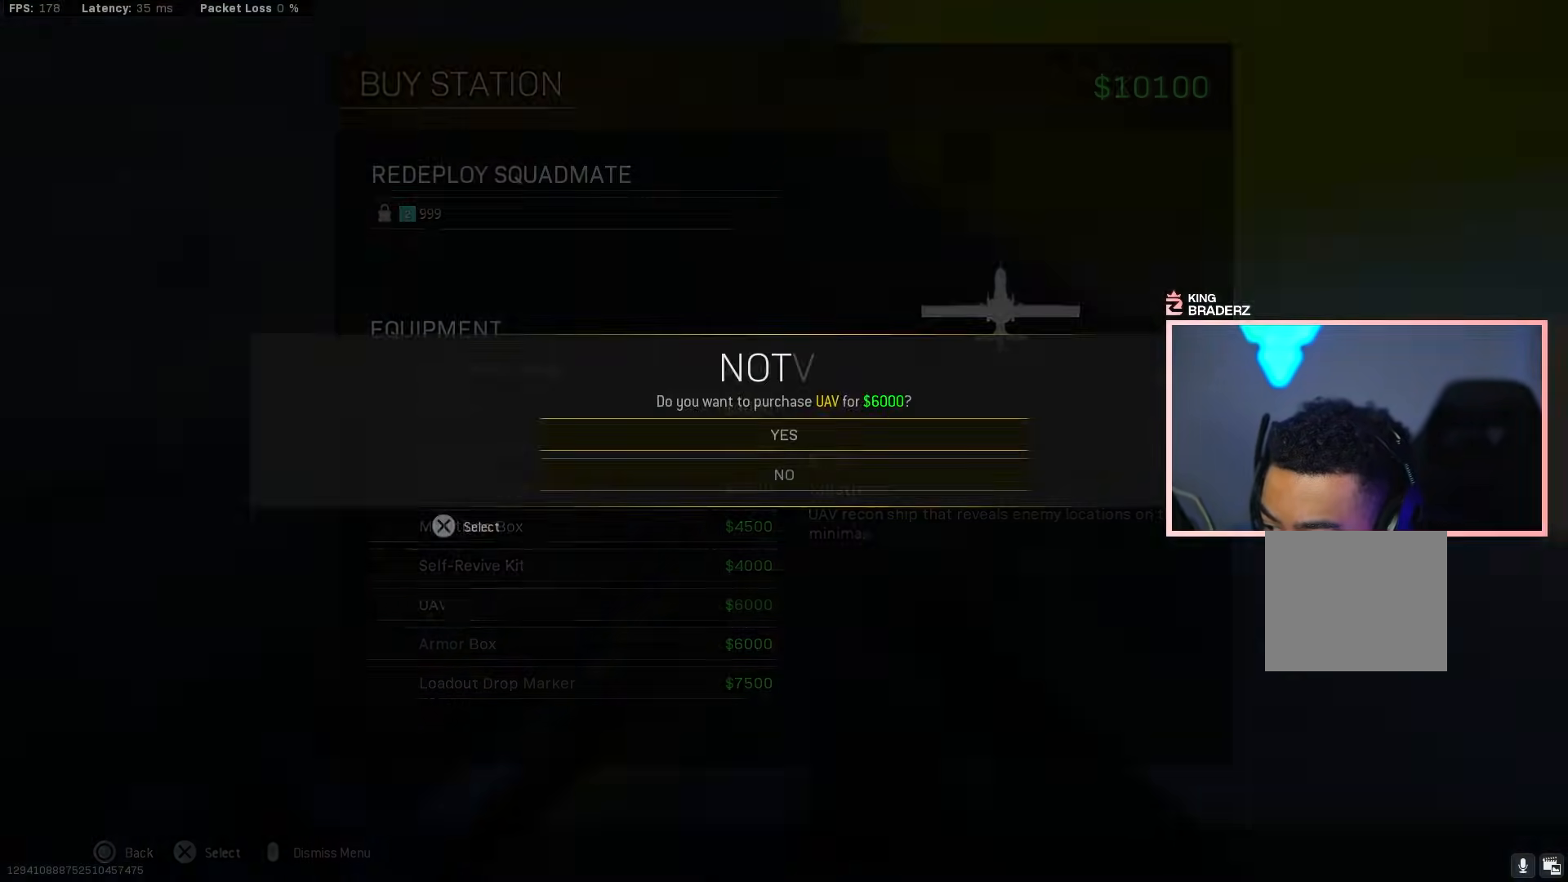
{"buttons": [], "left_stick": "up", "right_stick": "right", "events": [[33, "CROSS", "down"], [116, "CROSS", "up"], [116, "DPAD_RIGHT", "down"], [217, "DPAD_RIGHT", "up"], [250, "right_stick", "right"], [383, "left_stick", "up"]]}
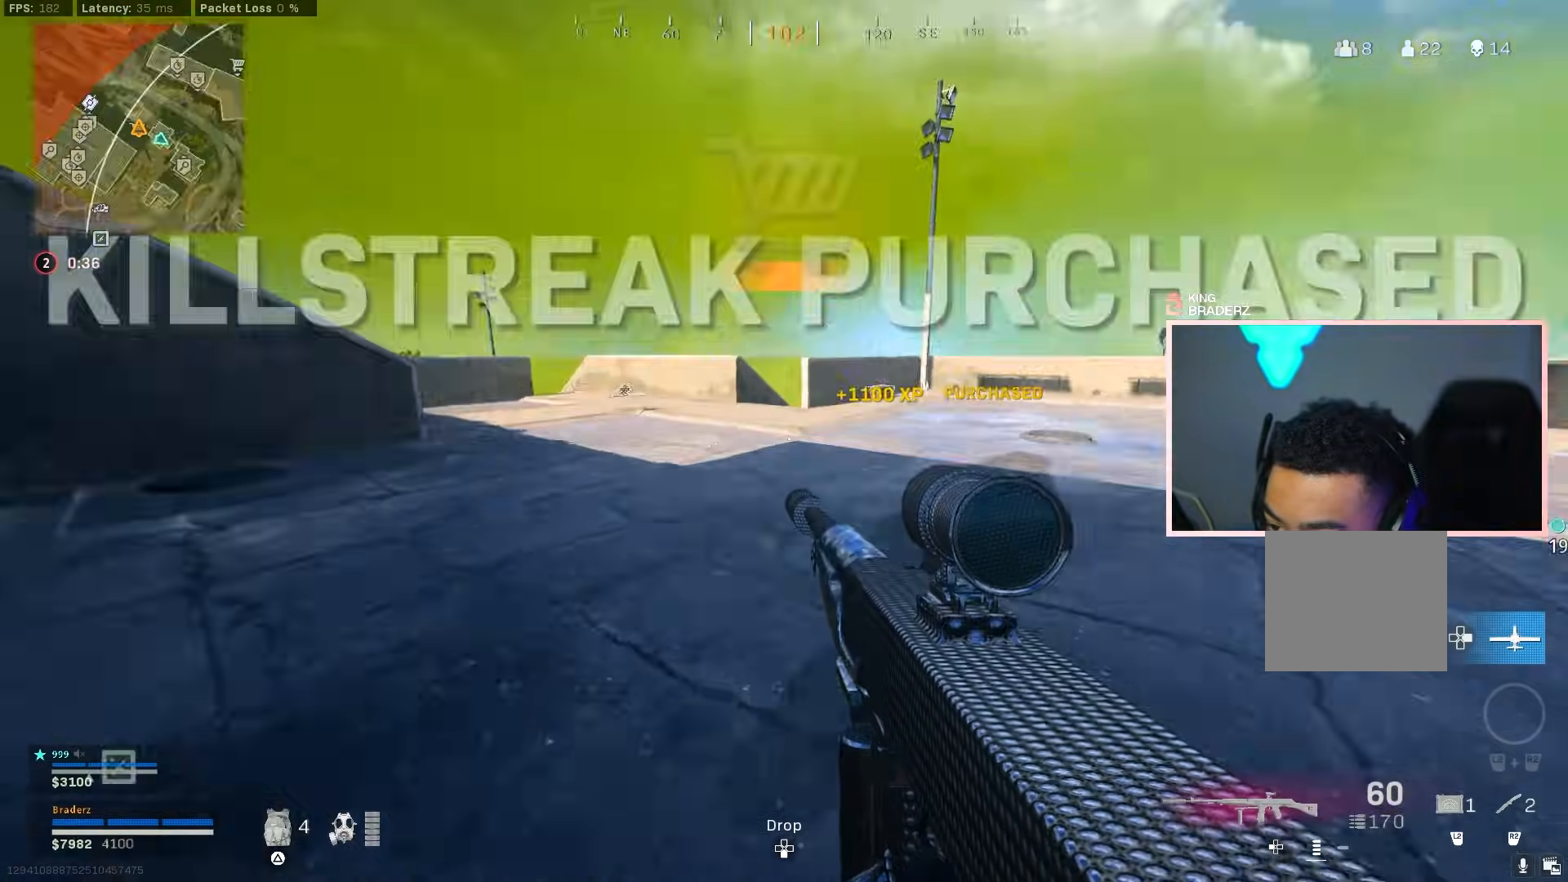
{"buttons": [], "left_stick": "down-right", "right_stick": "center", "events": [[34, "L3", "down"], [84, "L3", "up"], [84, "left_stick", "up-left"], [200, "left_stick", "down-left"], [367, "left_stick", "down-right"], [367, "right_stick", "center"]]}
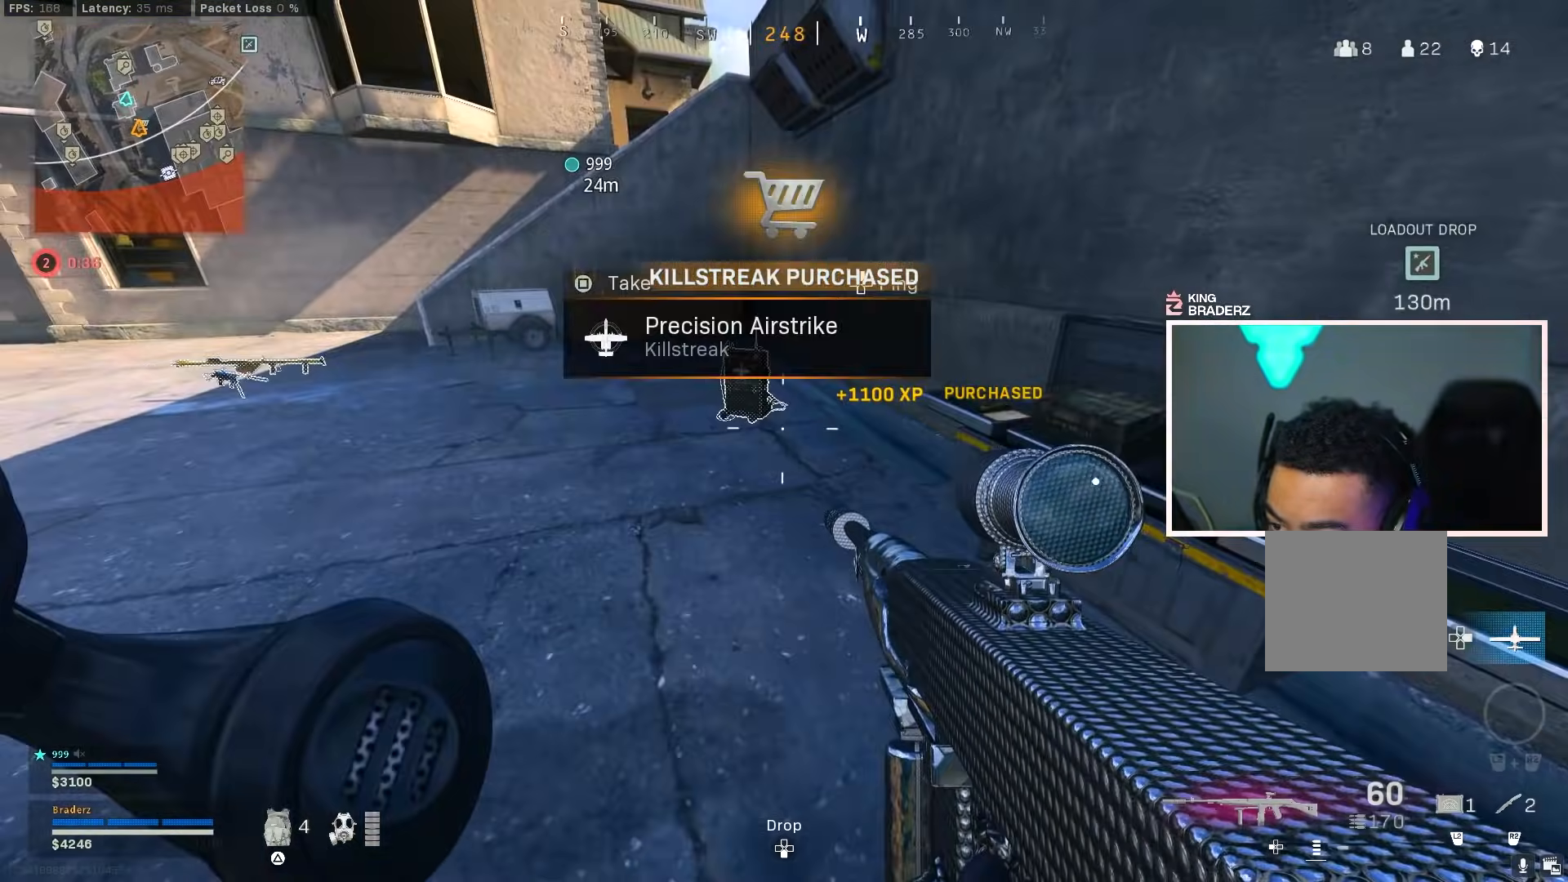
{"buttons": [], "left_stick": "up-left", "right_stick": "center", "events": [[150, "left_stick", "up-right"], [167, "right_stick", "up-left"], [233, "left_stick", "up-left"], [317, "right_stick", "center"]]}
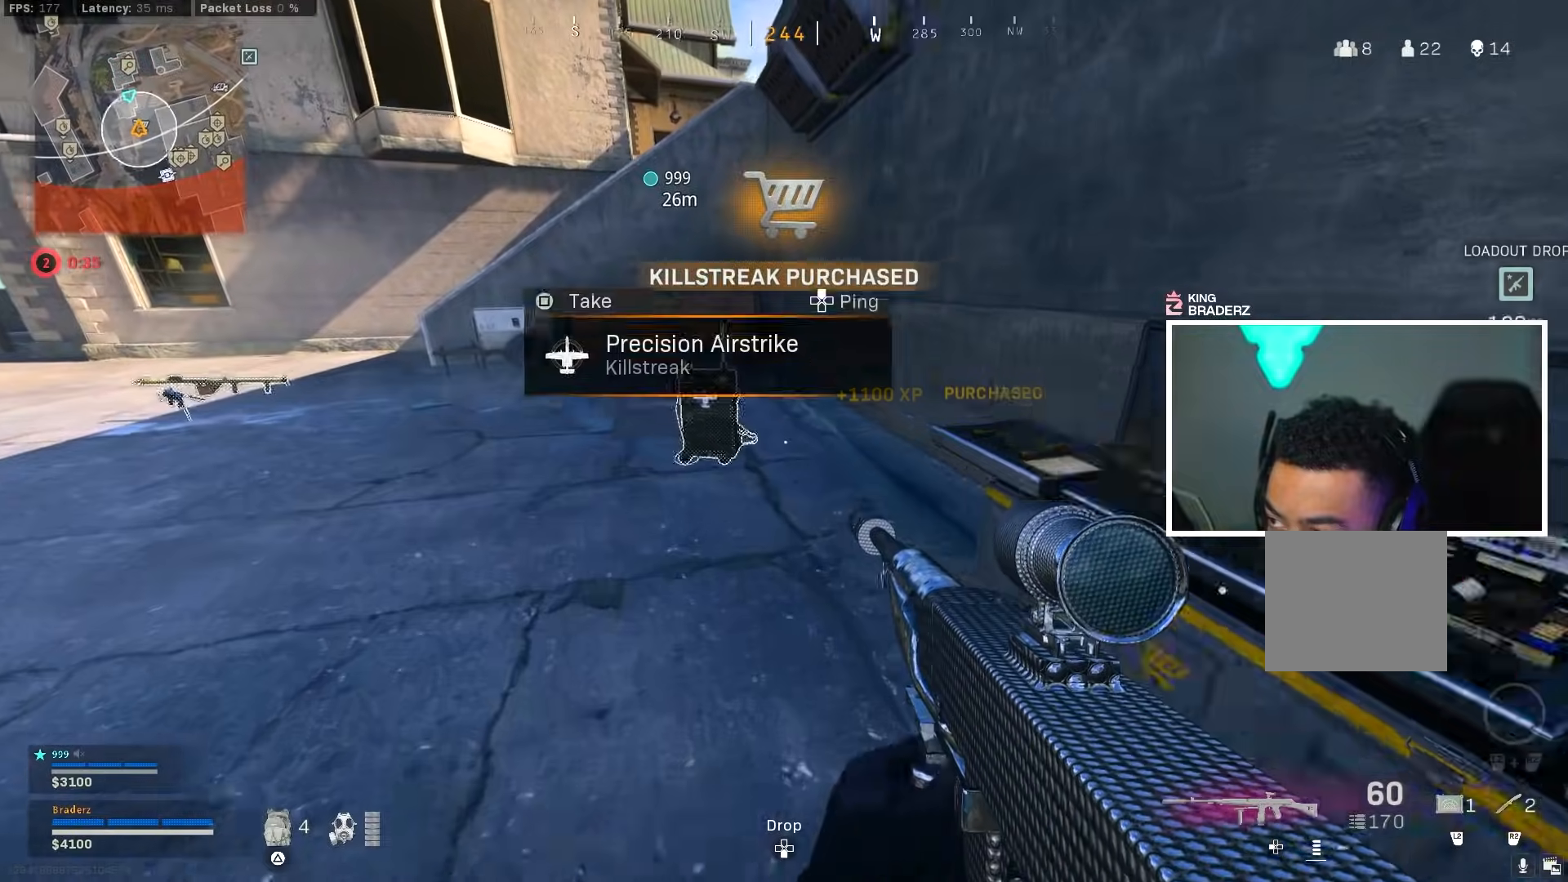
{"buttons": [], "left_stick": "up-left", "right_stick": "up-left", "events": [[117, "SQUARE", "down"], [167, "SQUARE", "up"], [501, "right_stick", "up-left"]]}
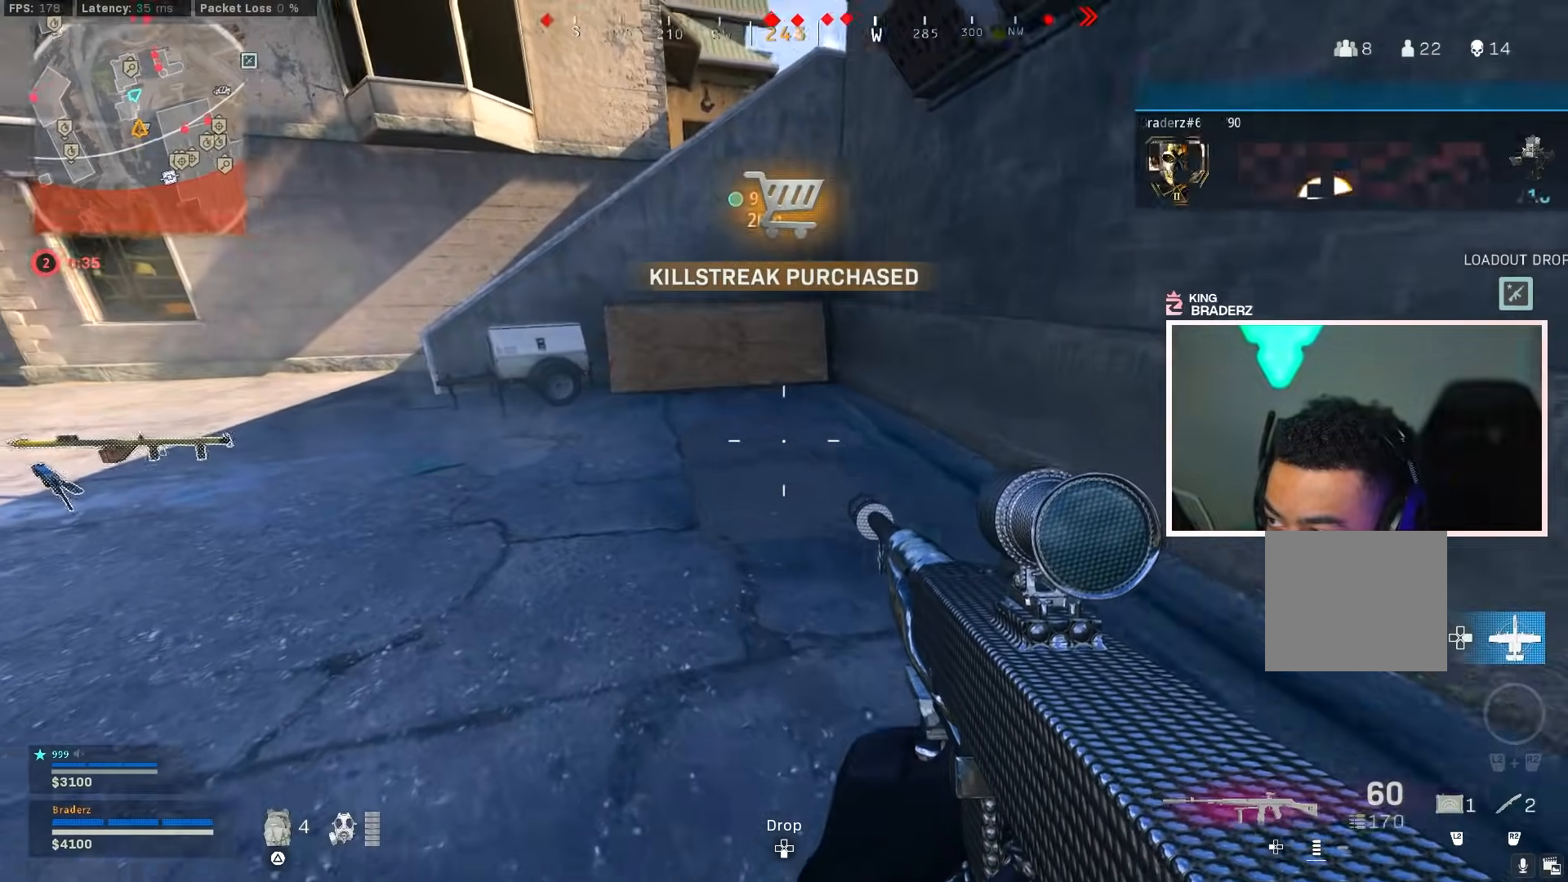
{"buttons": [], "left_stick": "up-left", "right_stick": "center", "events": [[33, "L3", "down"], [150, "L3", "up"], [150, "right_stick", "center"], [217, "L3", "down"], [317, "L3", "up"], [350, "right_stick", "left"], [383, "L3", "down"], [467, "L3", "up"], [467, "right_stick", "center"]]}
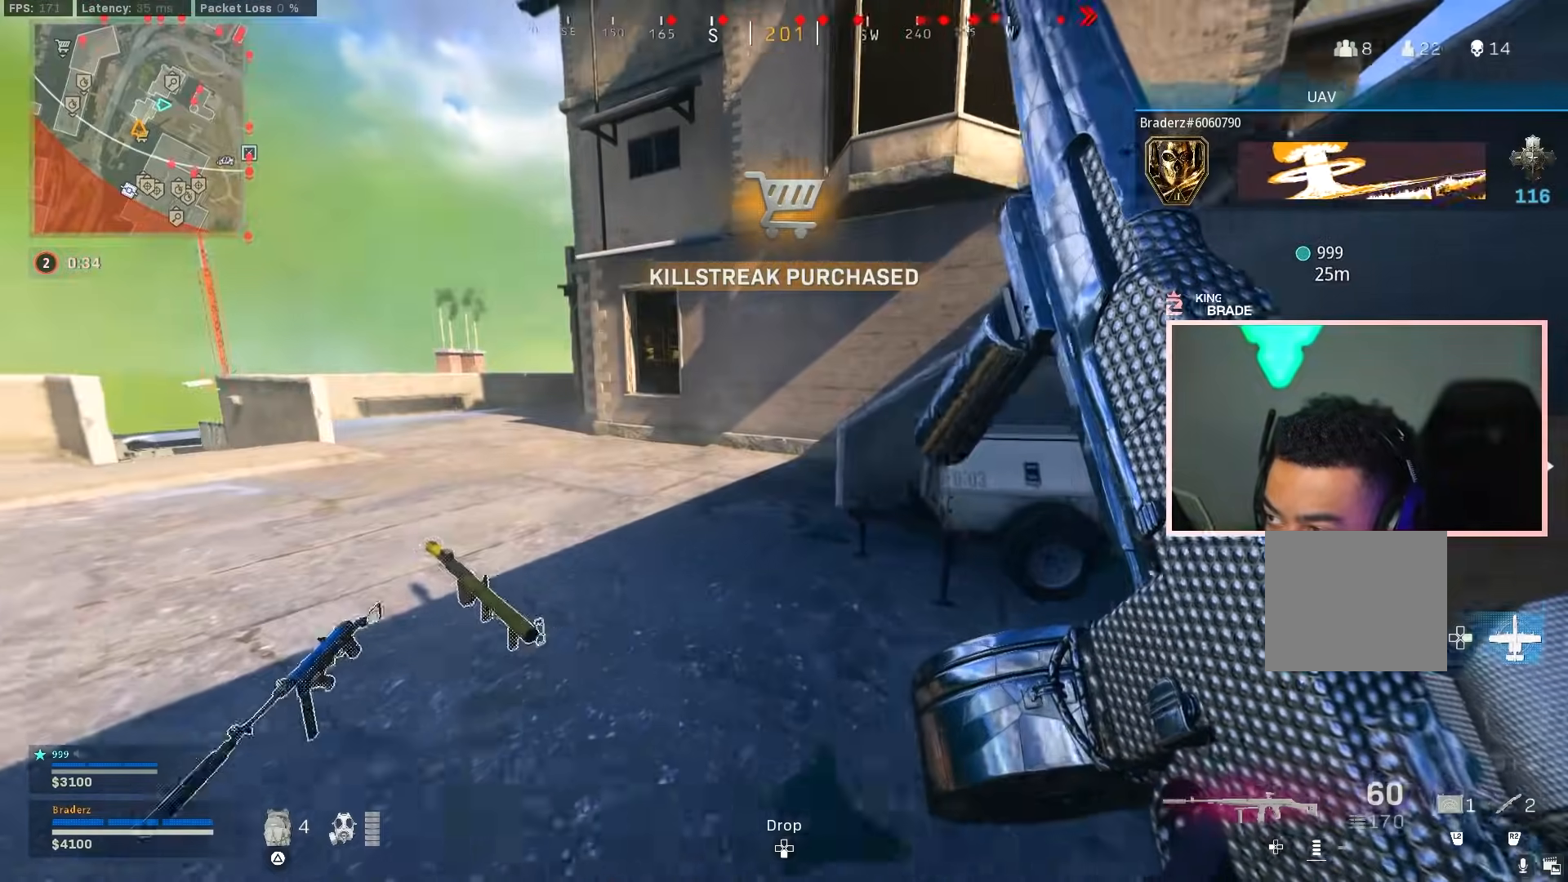
{"buttons": [], "left_stick": "up-left", "right_stick": "center", "events": [[50, "L3", "down"], [134, "L3", "up"]]}
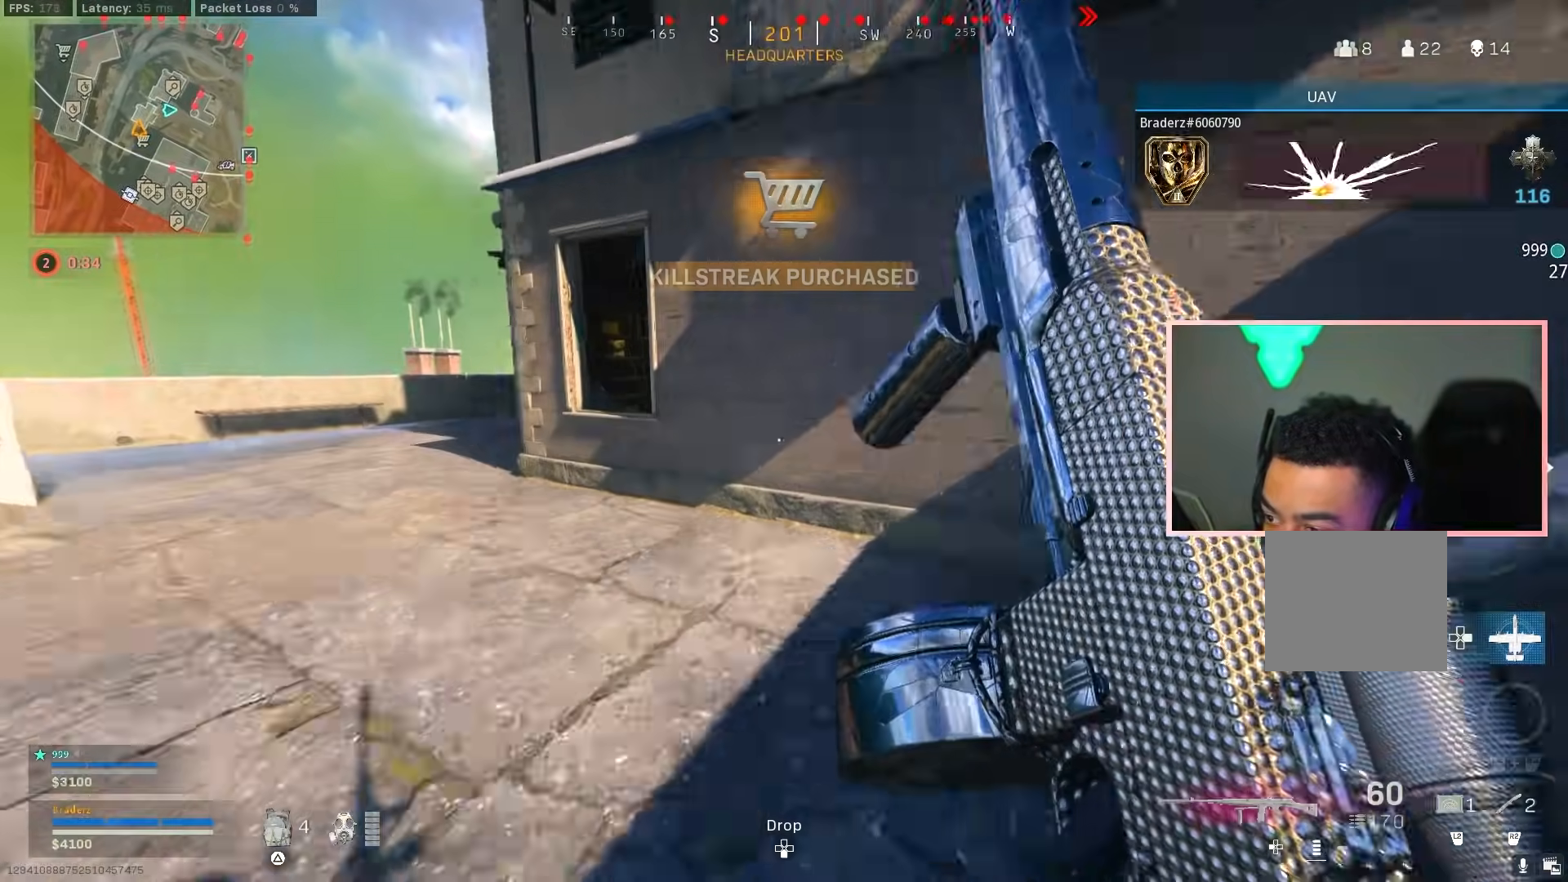
{"buttons": [], "left_stick": "up-left", "right_stick": "center", "events": [[50, "right_stick", "left"], [250, "right_stick", "center"]]}